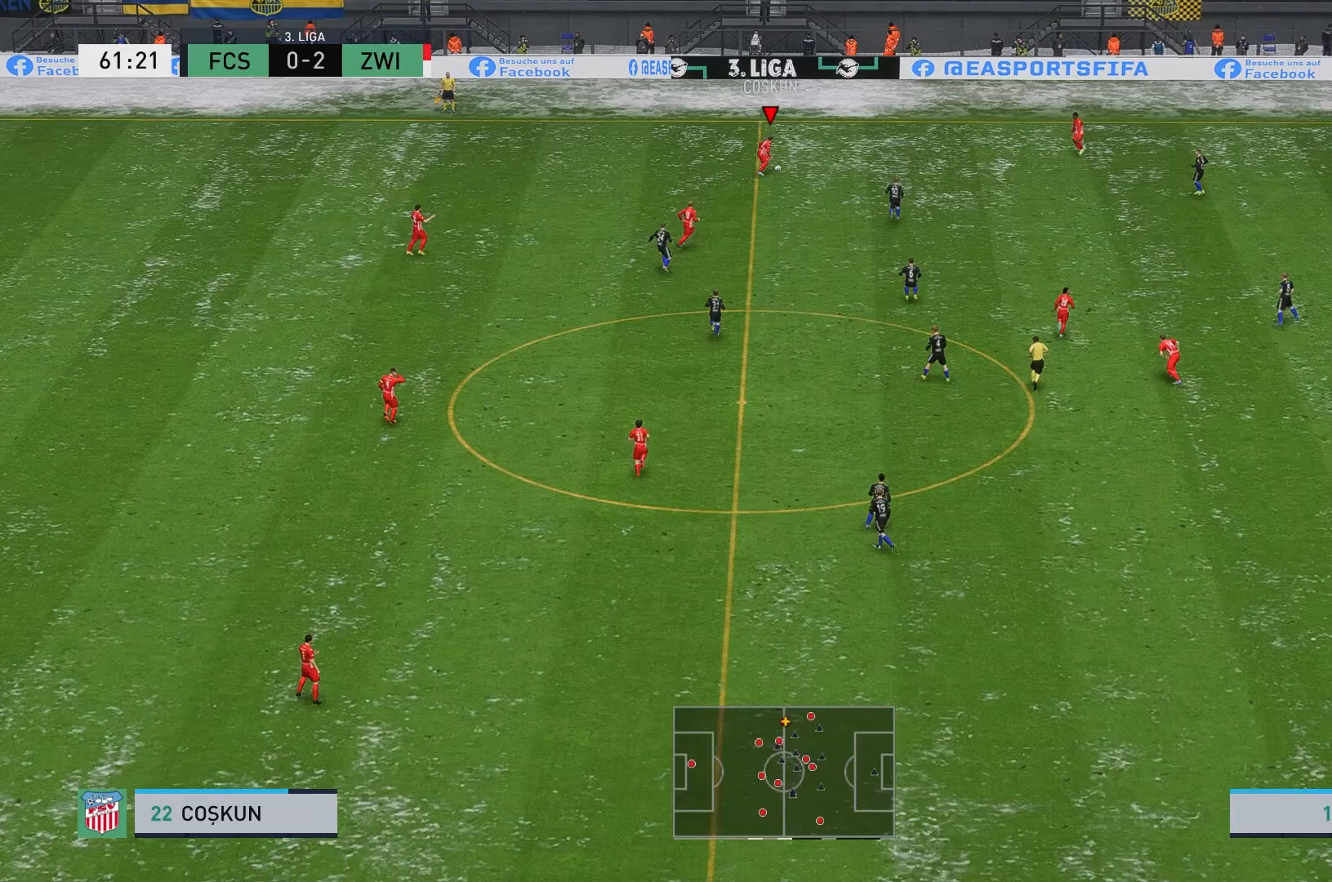
Gameplay with a controller (Xbox layout); each line is a JSON object with the inputs held at the frame after it. "events" lists button and stick changes between this image and that frame as [ms after this image, input, new state], when the widget could be followed in between. Not read: L3 R3 right_stick.
{"buttons": [], "left_stick": "center", "events": [[83, "A", "up"], [183, "left_stick", "center"]]}
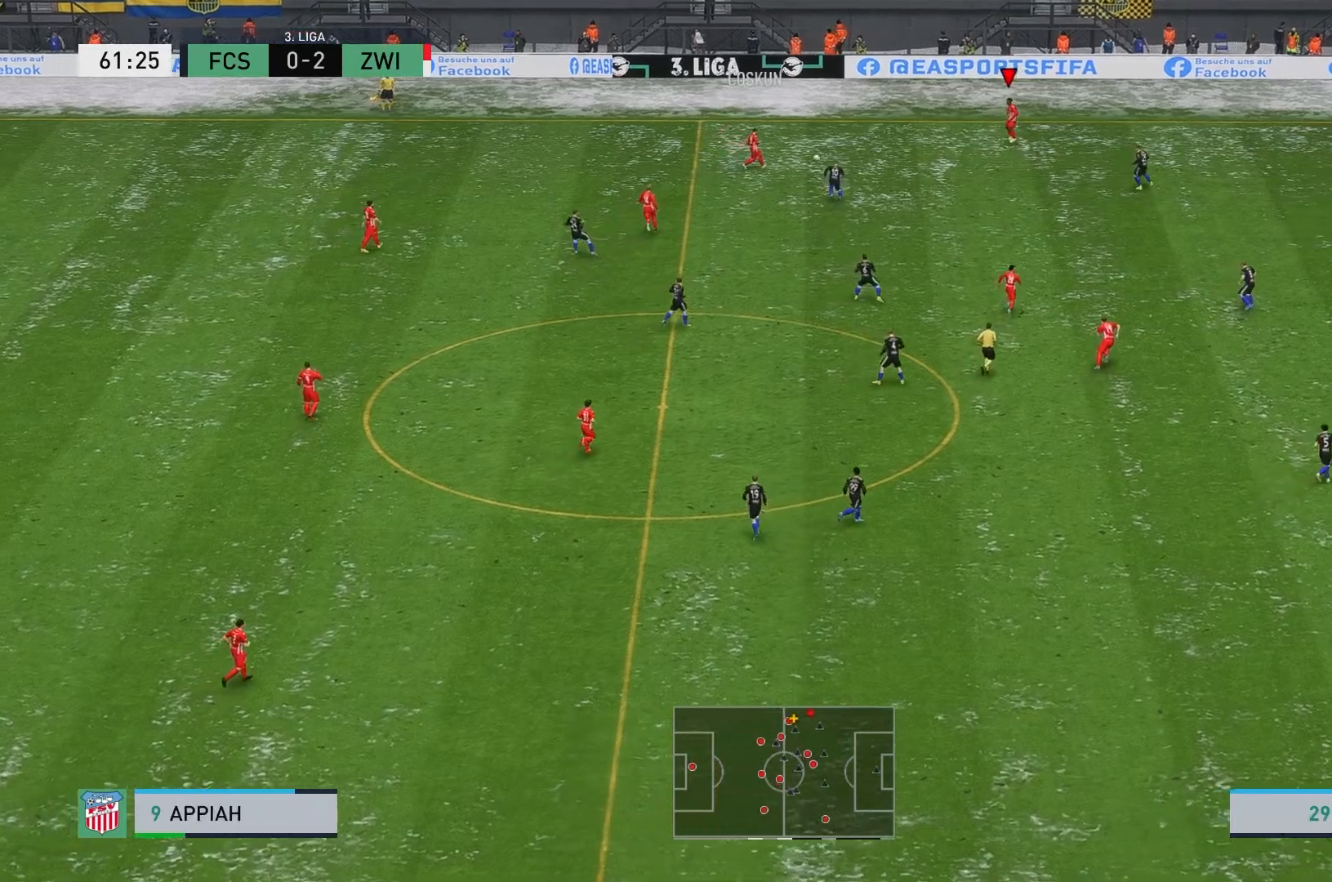
{"buttons": [], "left_stick": "down", "events": [[267, "left_stick", "down"]]}
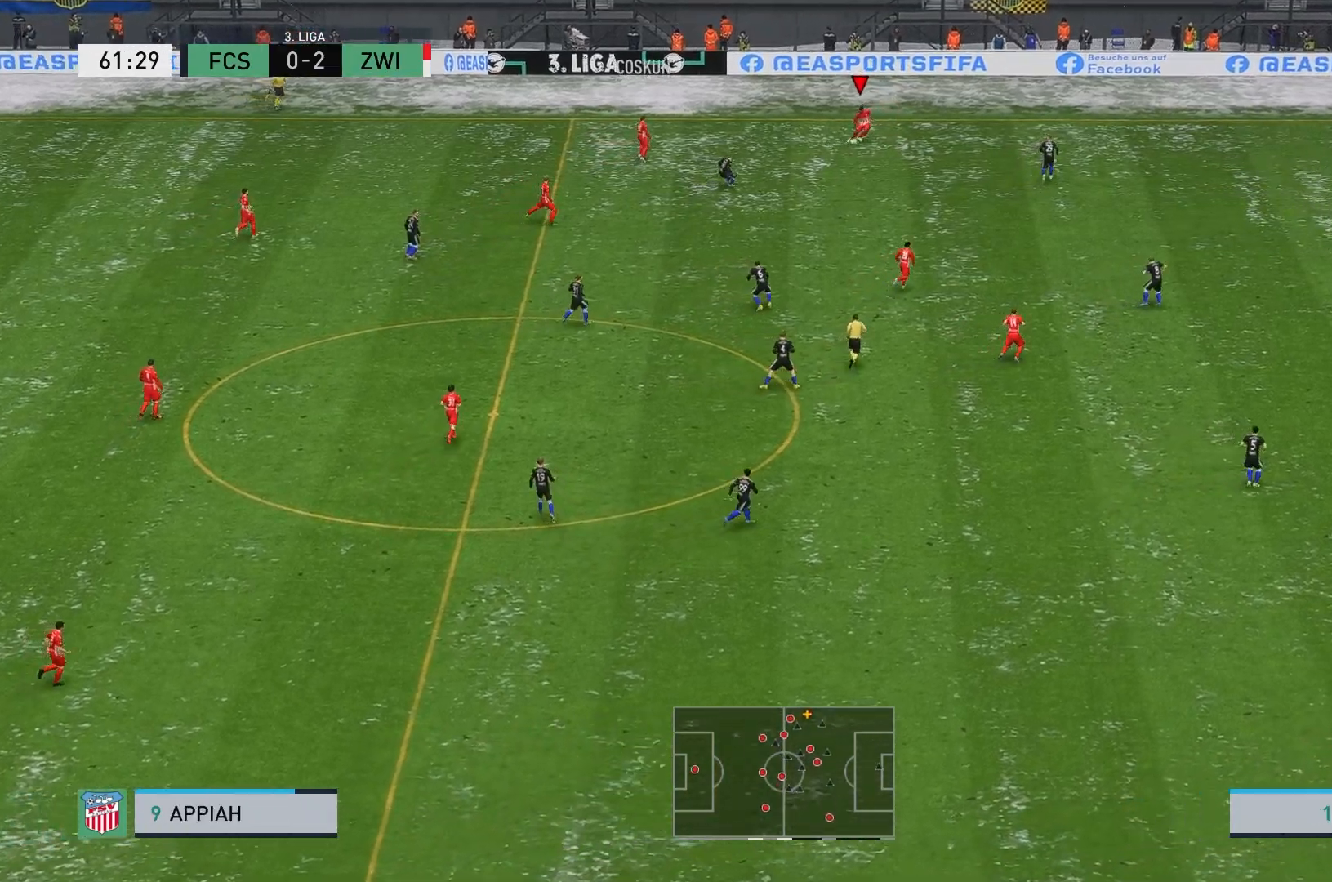
{"buttons": [], "left_stick": "down", "events": [[117, "A", "down"], [233, "A", "up"]]}
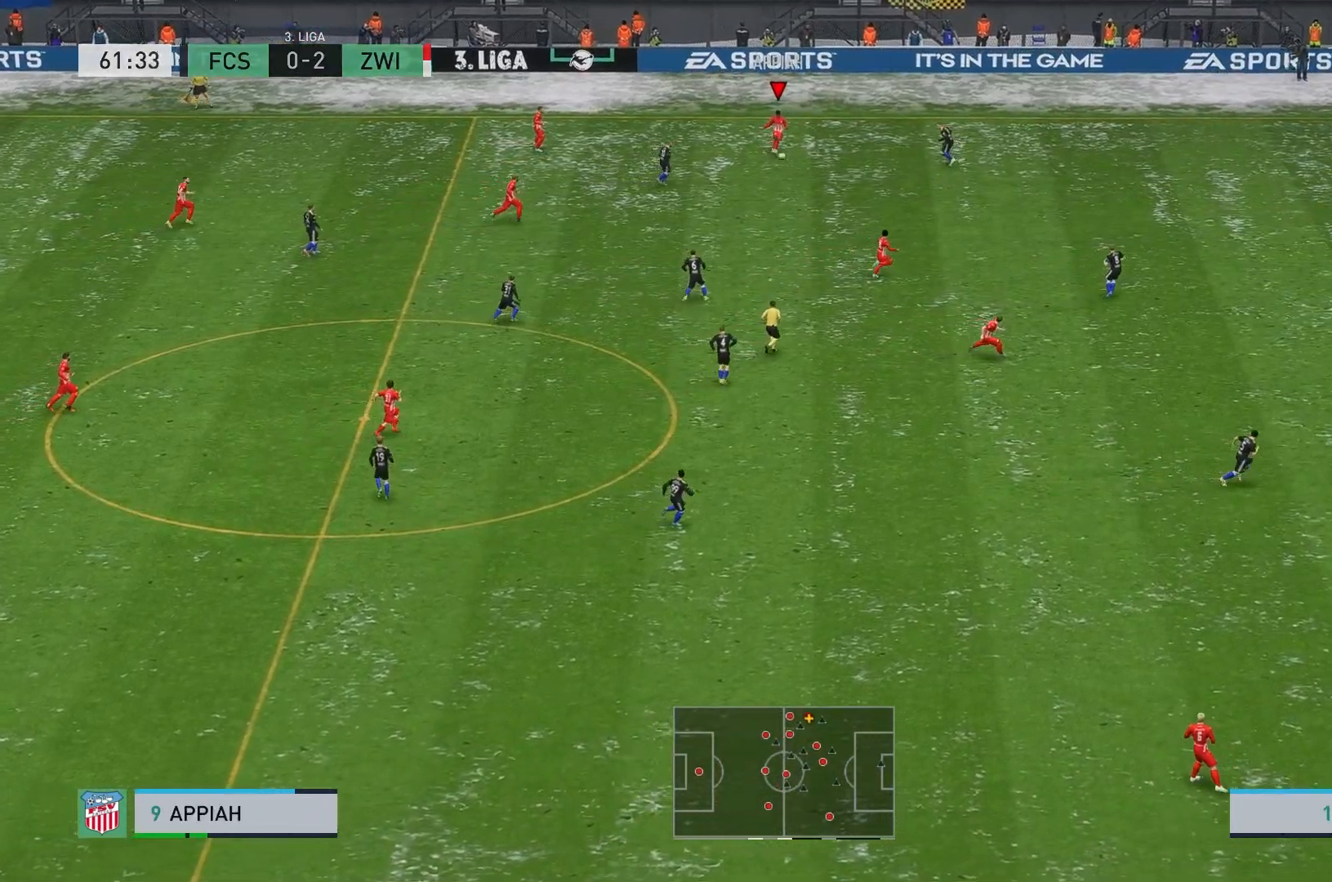
{"buttons": [], "left_stick": "down", "events": [[83, "left_stick", "center"], [467, "left_stick", "down"]]}
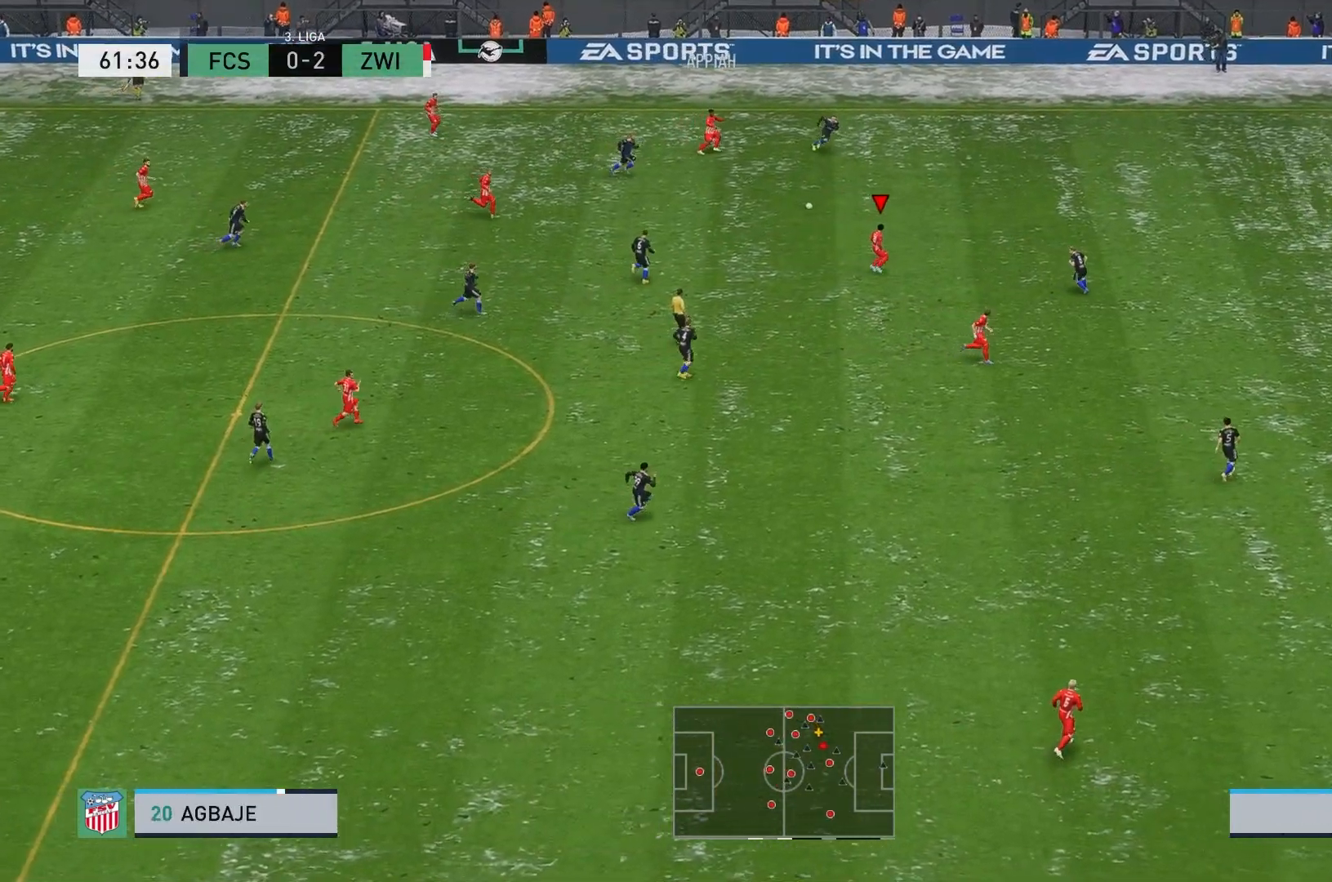
{"buttons": [], "left_stick": "down", "events": []}
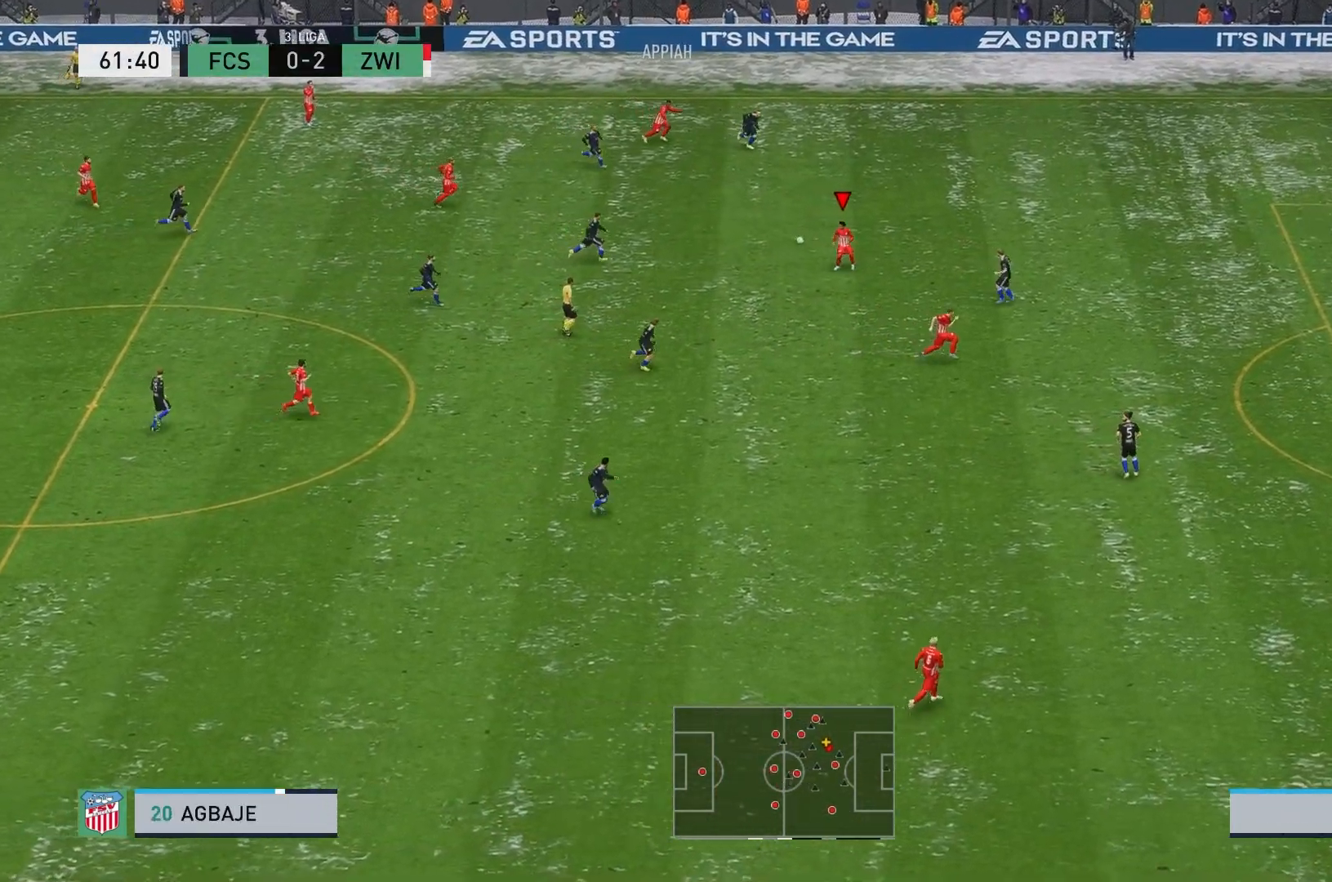
{"buttons": [], "left_stick": "down-right", "events": [[50, "Y", "down"], [183, "Y", "up"], [233, "left_stick", "down-right"]]}
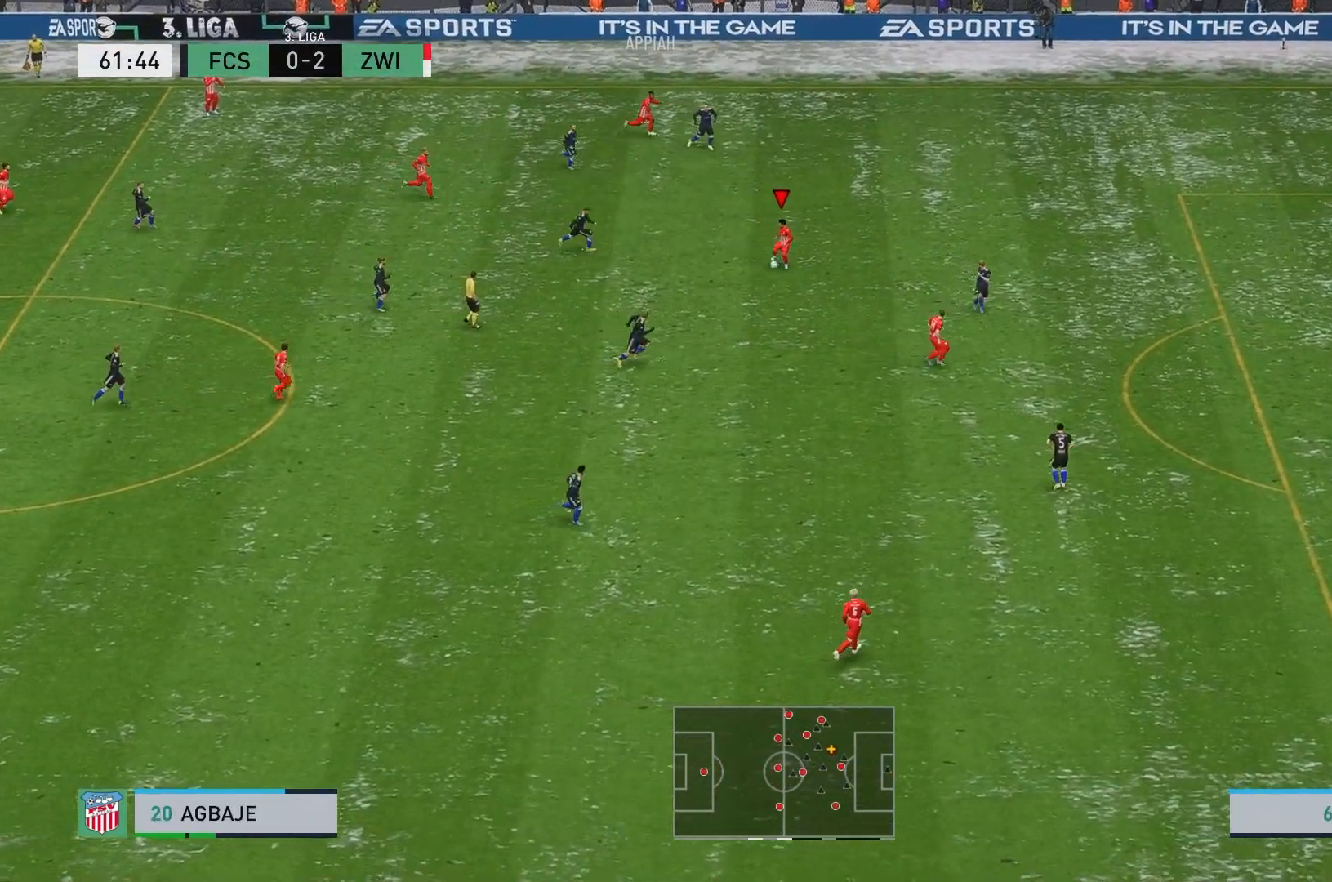
{"buttons": [], "left_stick": "down-right", "events": []}
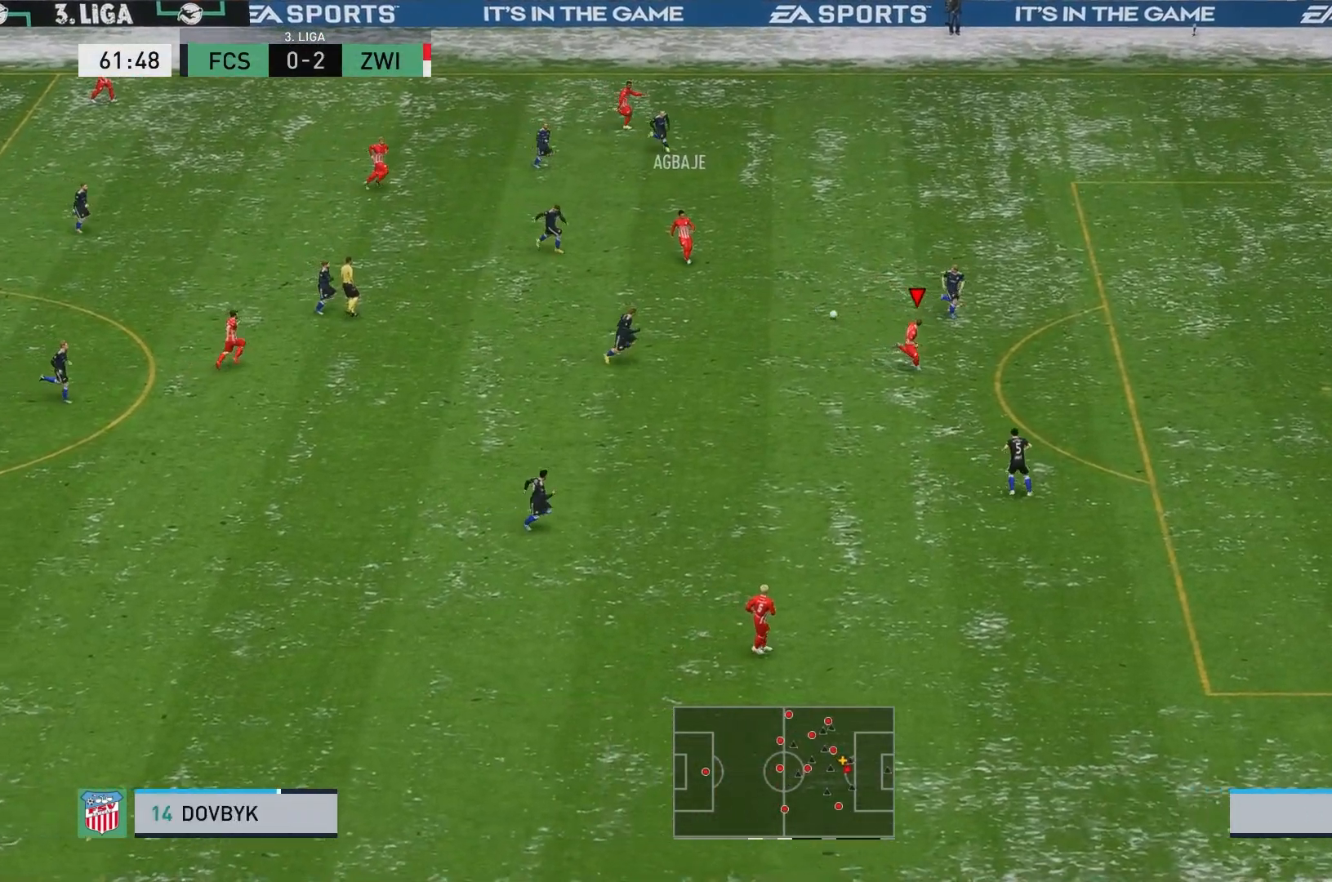
{"buttons": ["R2"], "left_stick": "right", "events": [[317, "R2", "down"], [433, "left_stick", "right"]]}
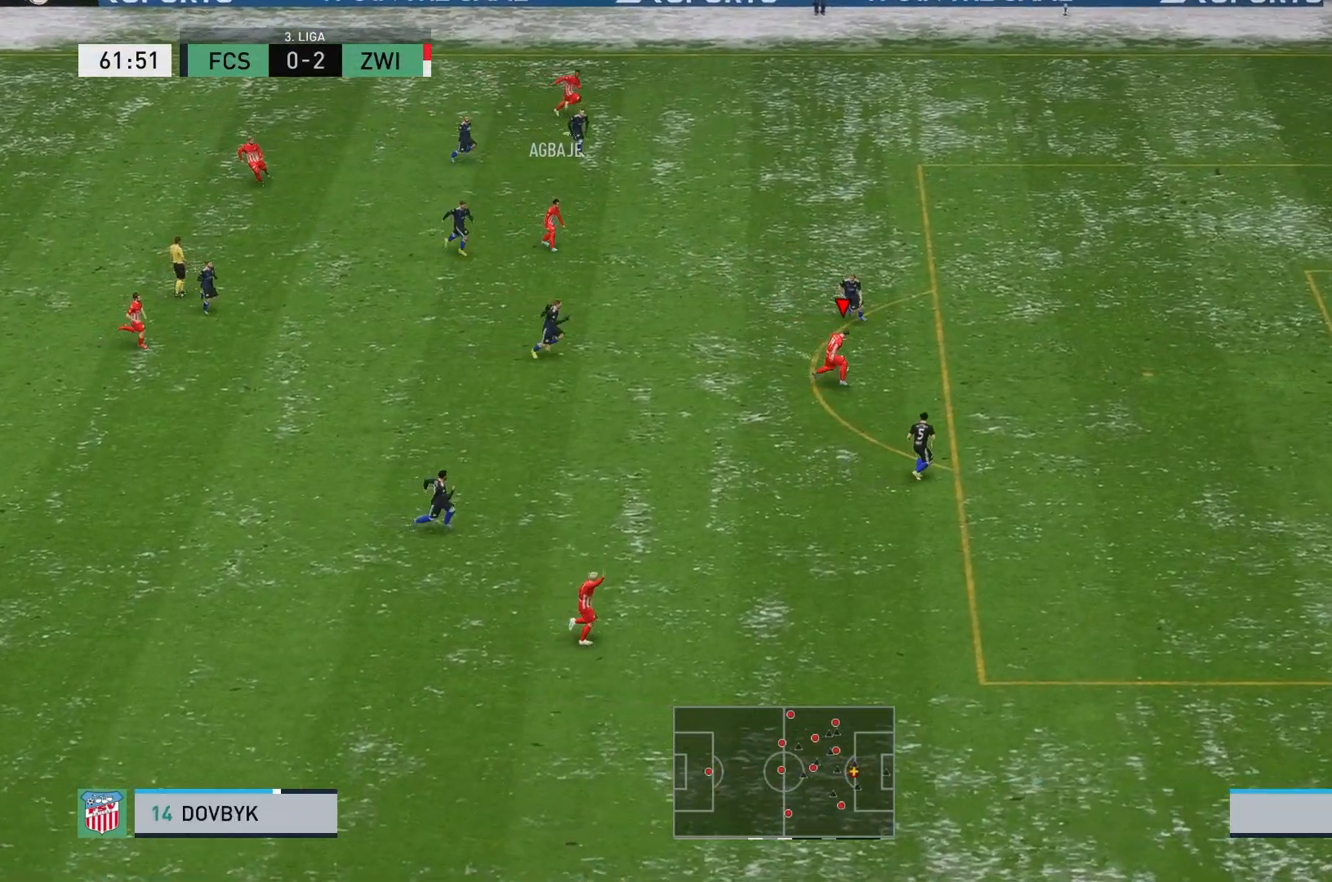
{"buttons": [], "left_stick": "up-right", "events": [[267, "left_stick", "up-right"], [333, "R2", "up"]]}
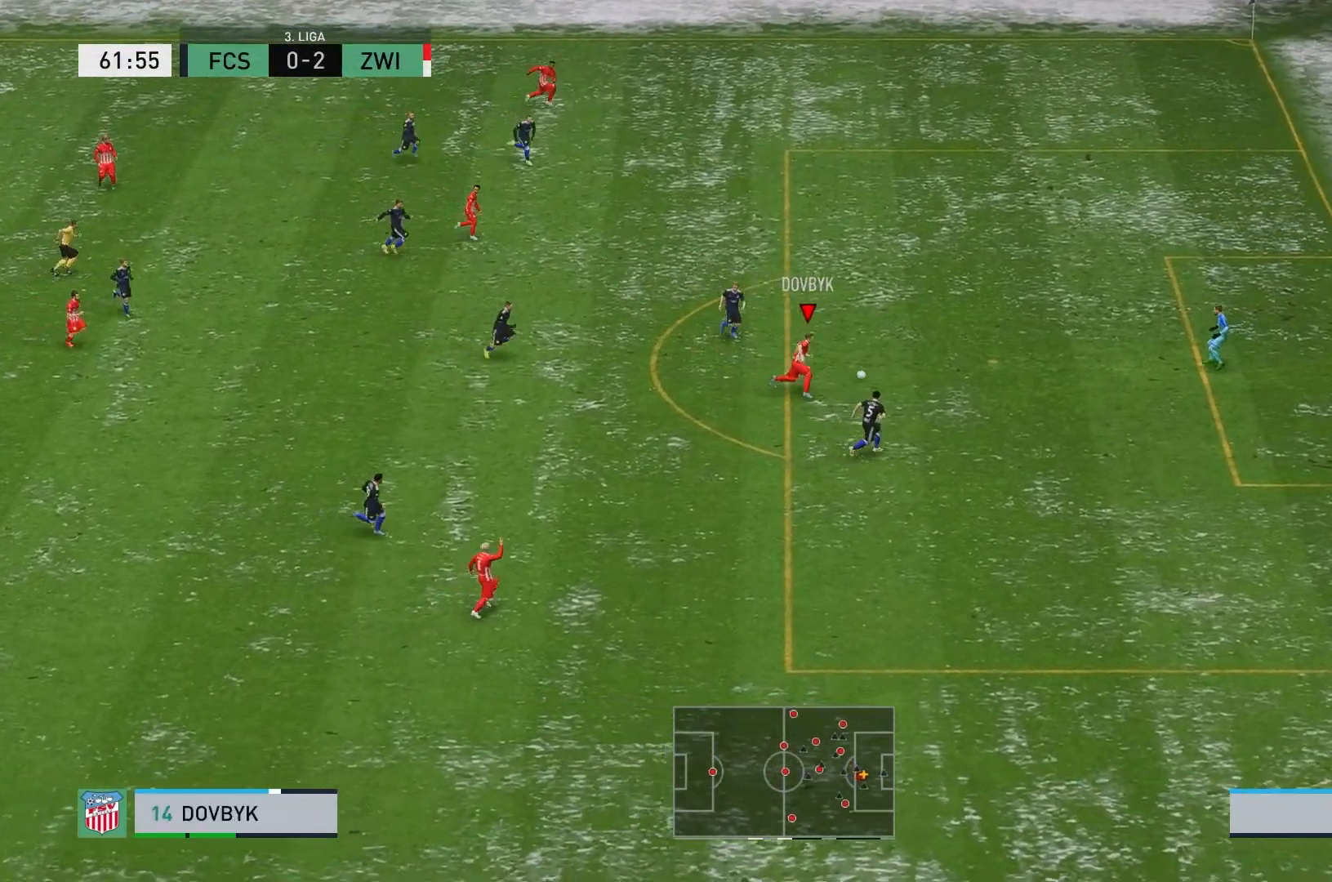
{"buttons": [], "left_stick": "up-right", "events": []}
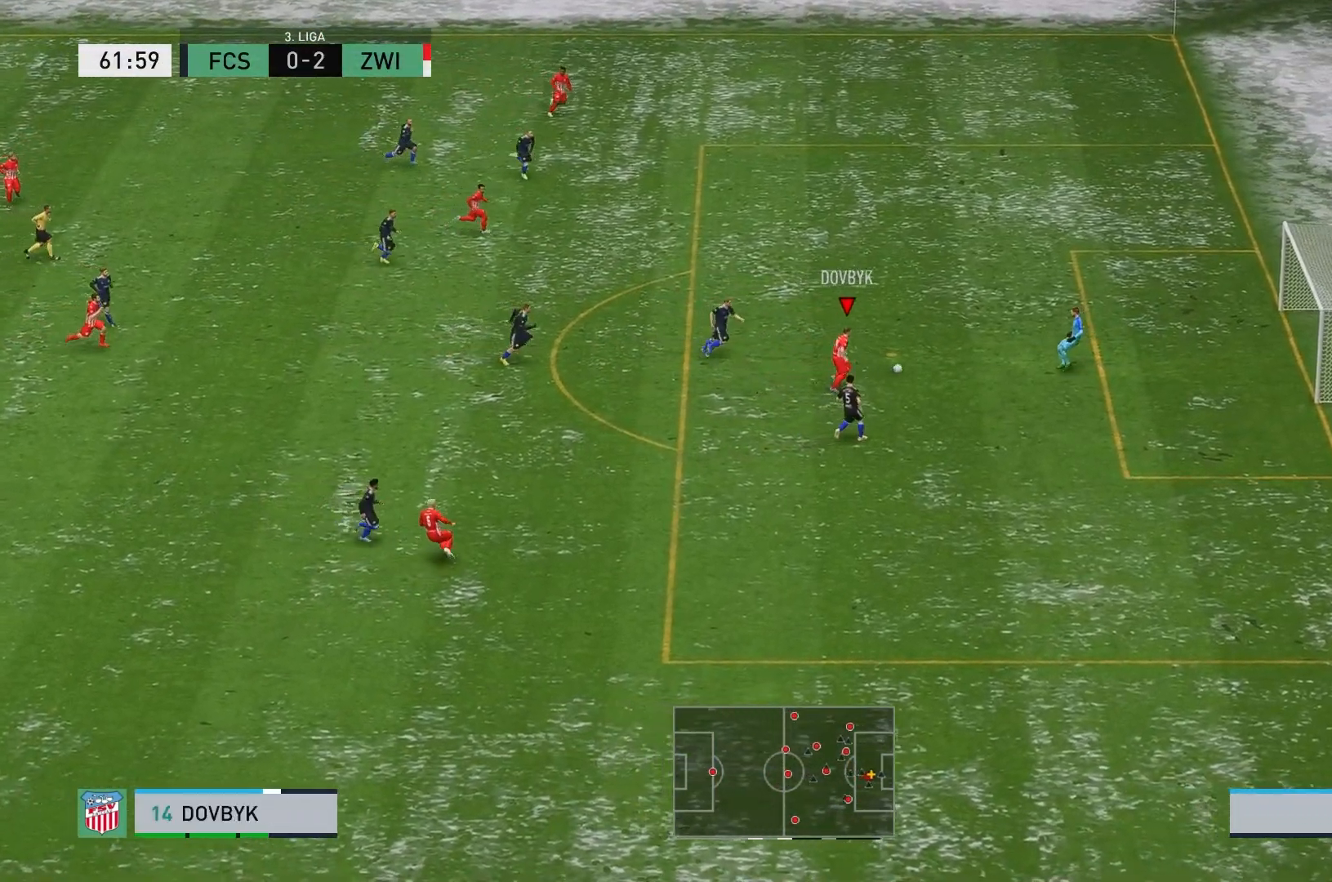
{"buttons": [], "left_stick": "up-right", "events": [[117, "B", "down"], [233, "B", "up"]]}
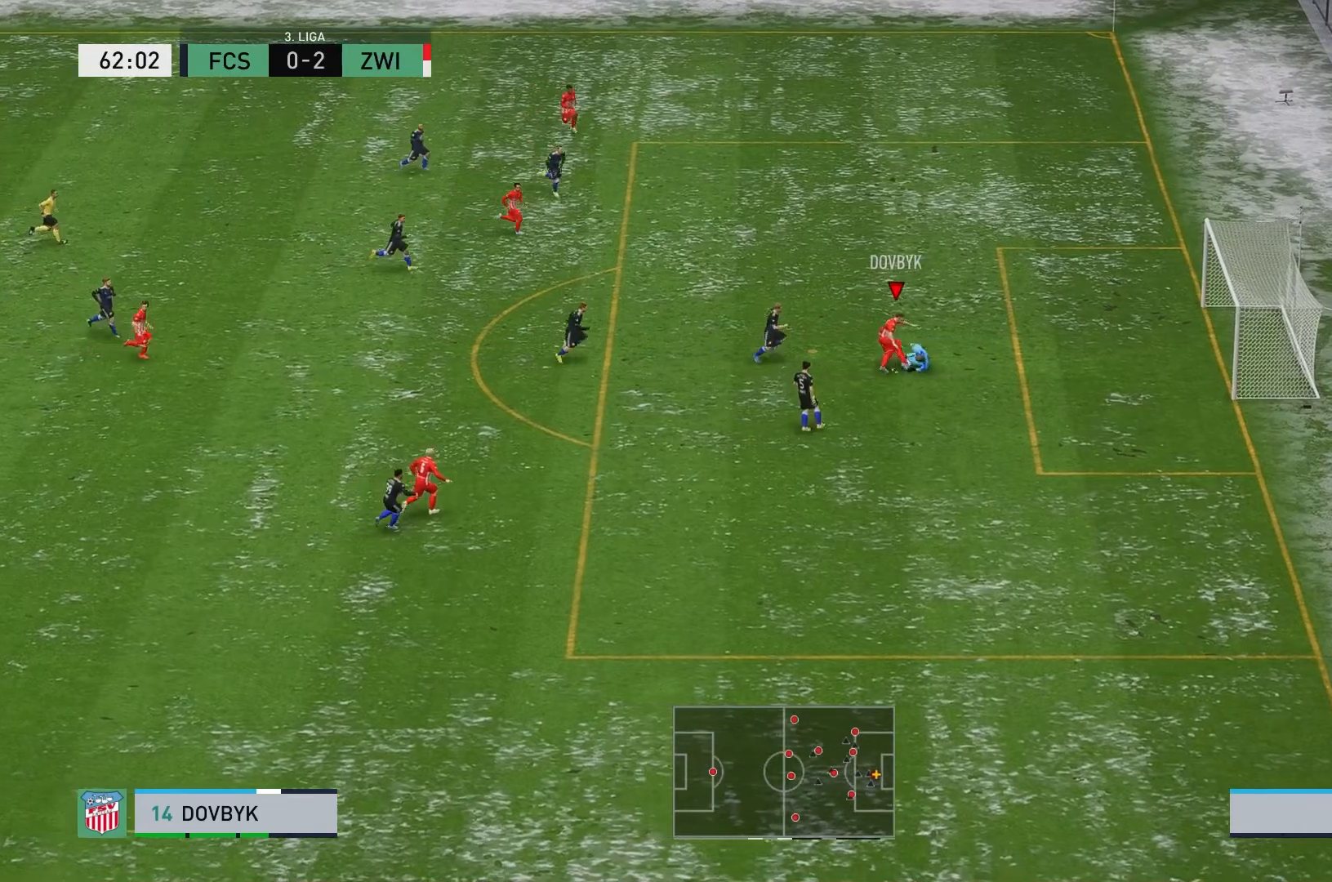
{"buttons": [], "left_stick": "up-right", "events": []}
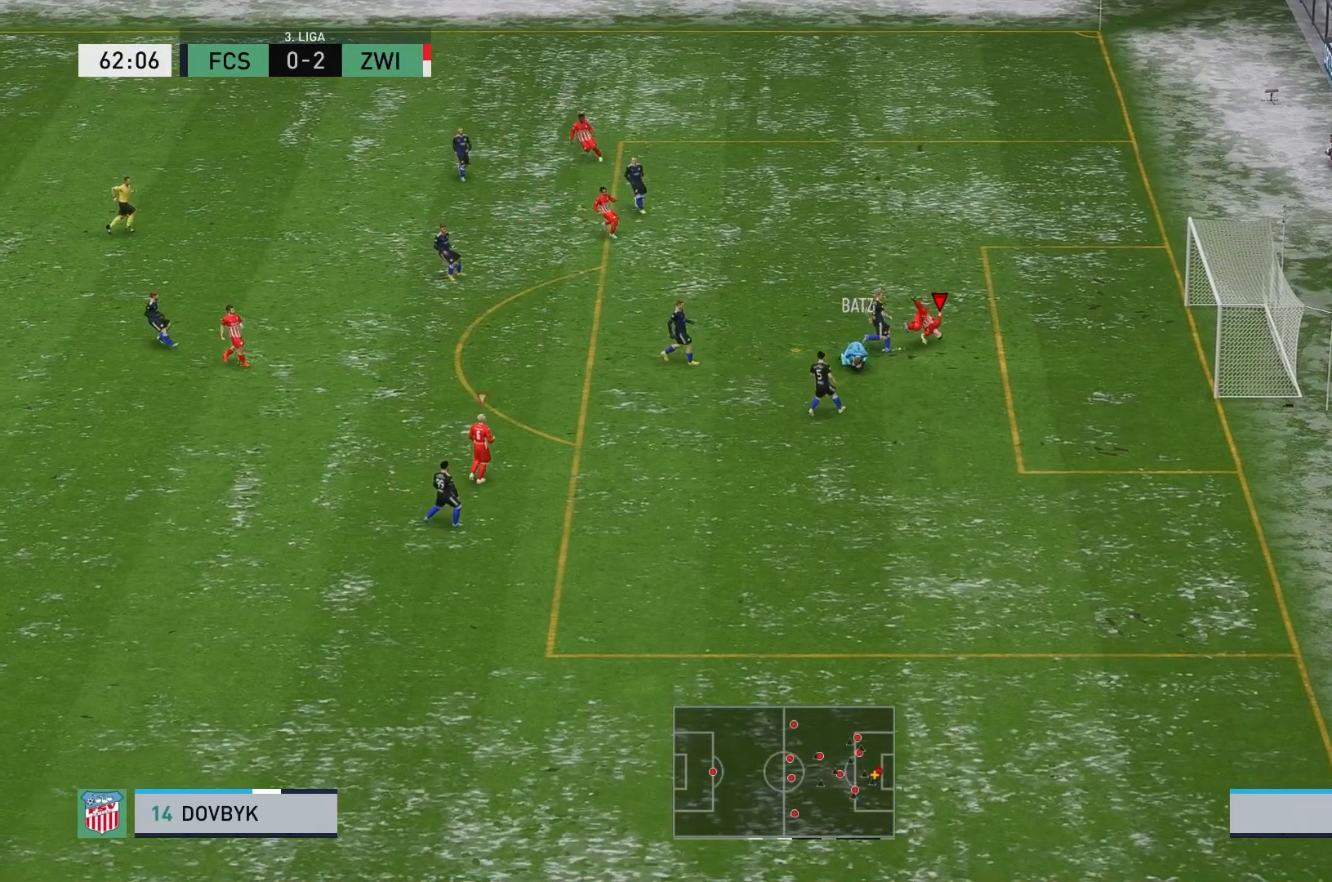
{"buttons": [], "left_stick": "left", "events": [[83, "left_stick", "center"], [217, "left_stick", "left"]]}
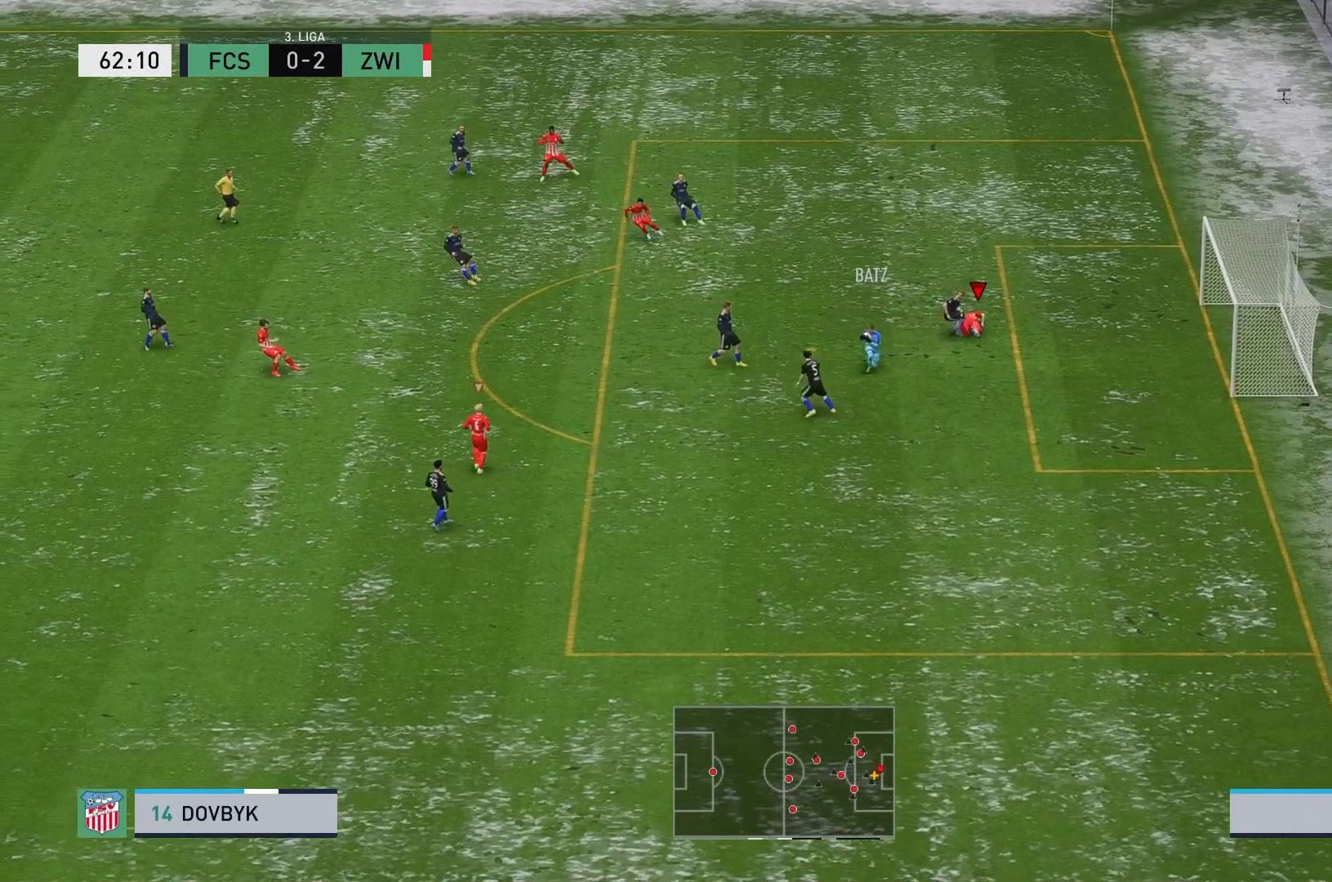
{"buttons": [], "left_stick": "left", "events": []}
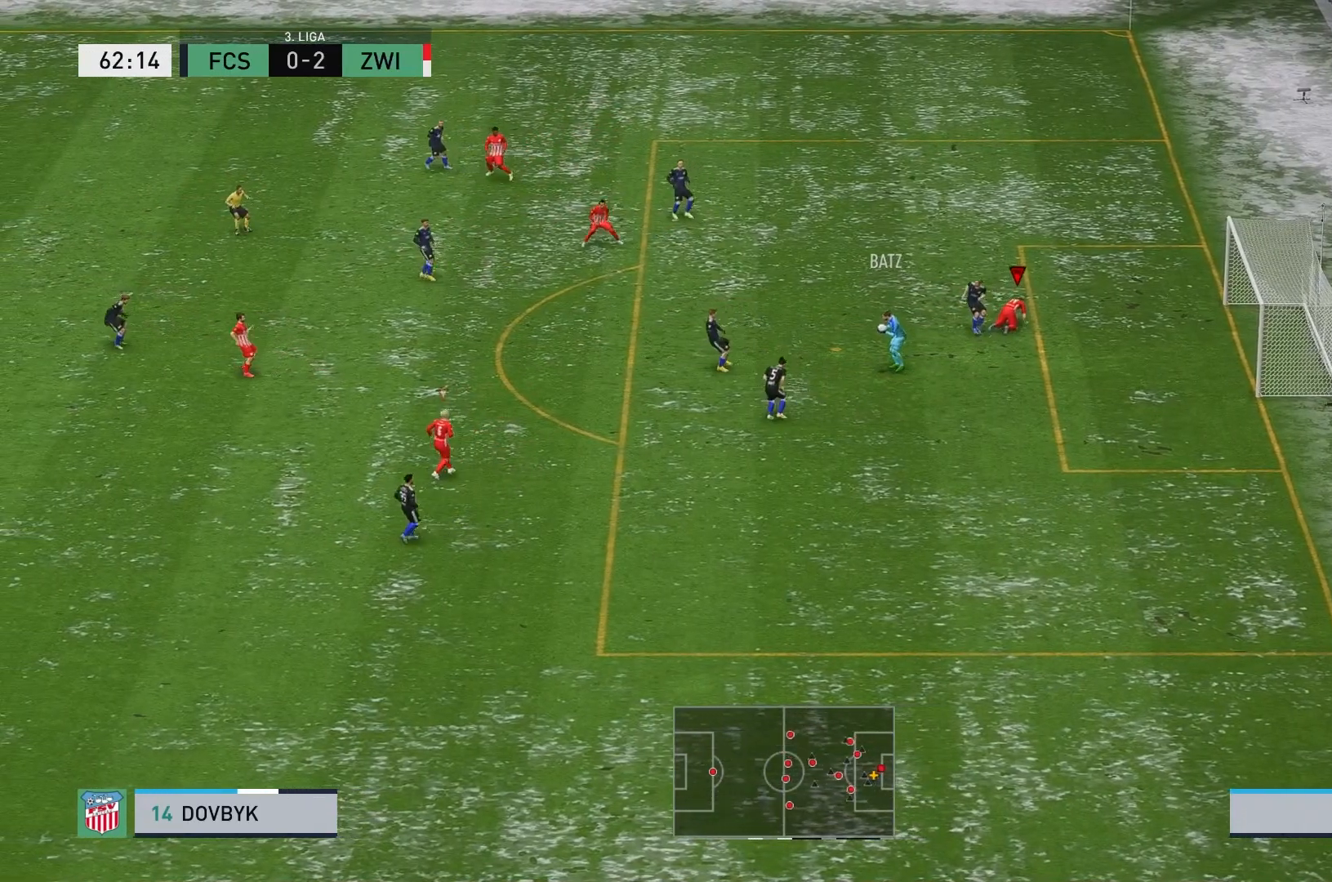
{"buttons": [], "left_stick": "left", "events": []}
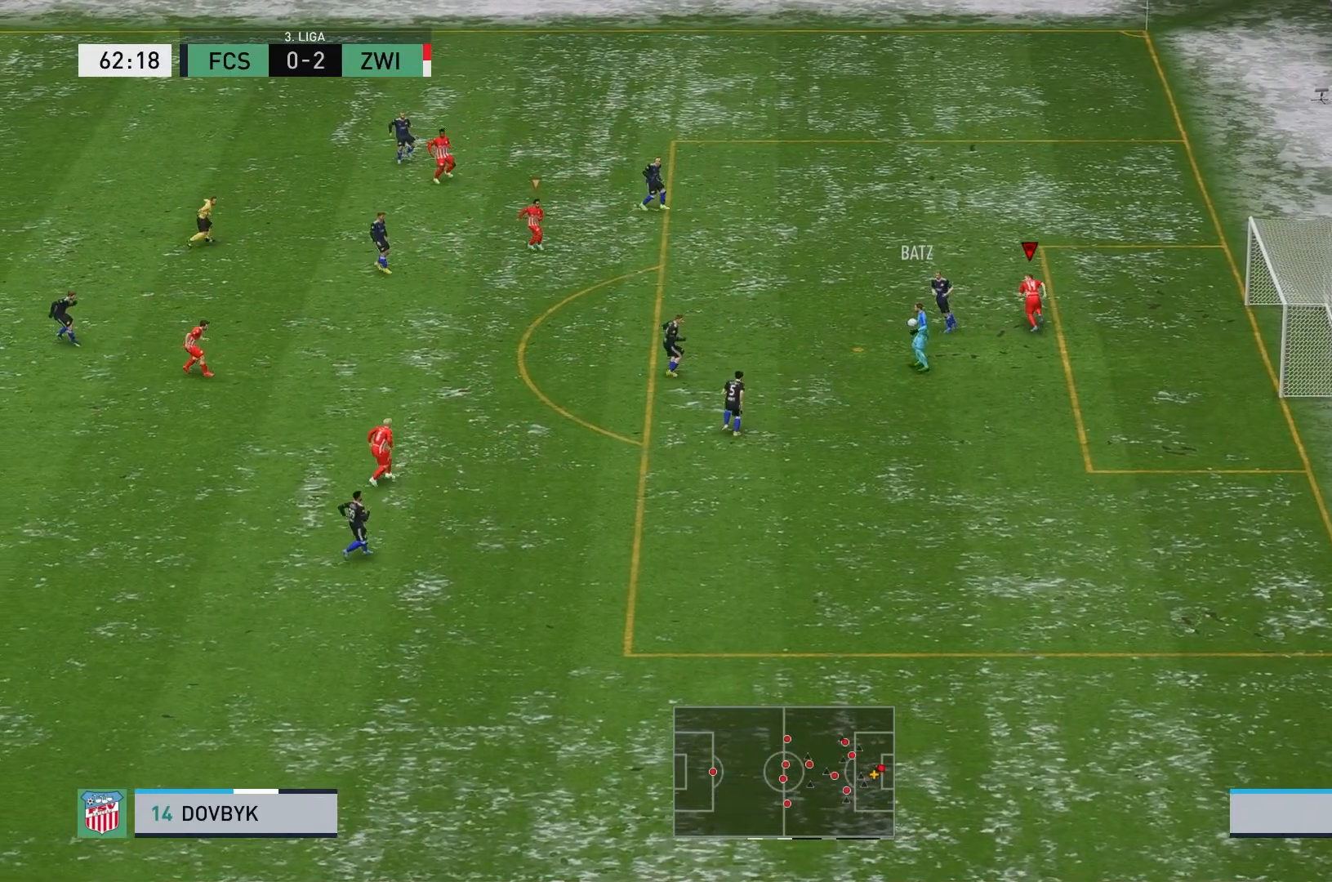
{"buttons": [], "left_stick": "left", "events": []}
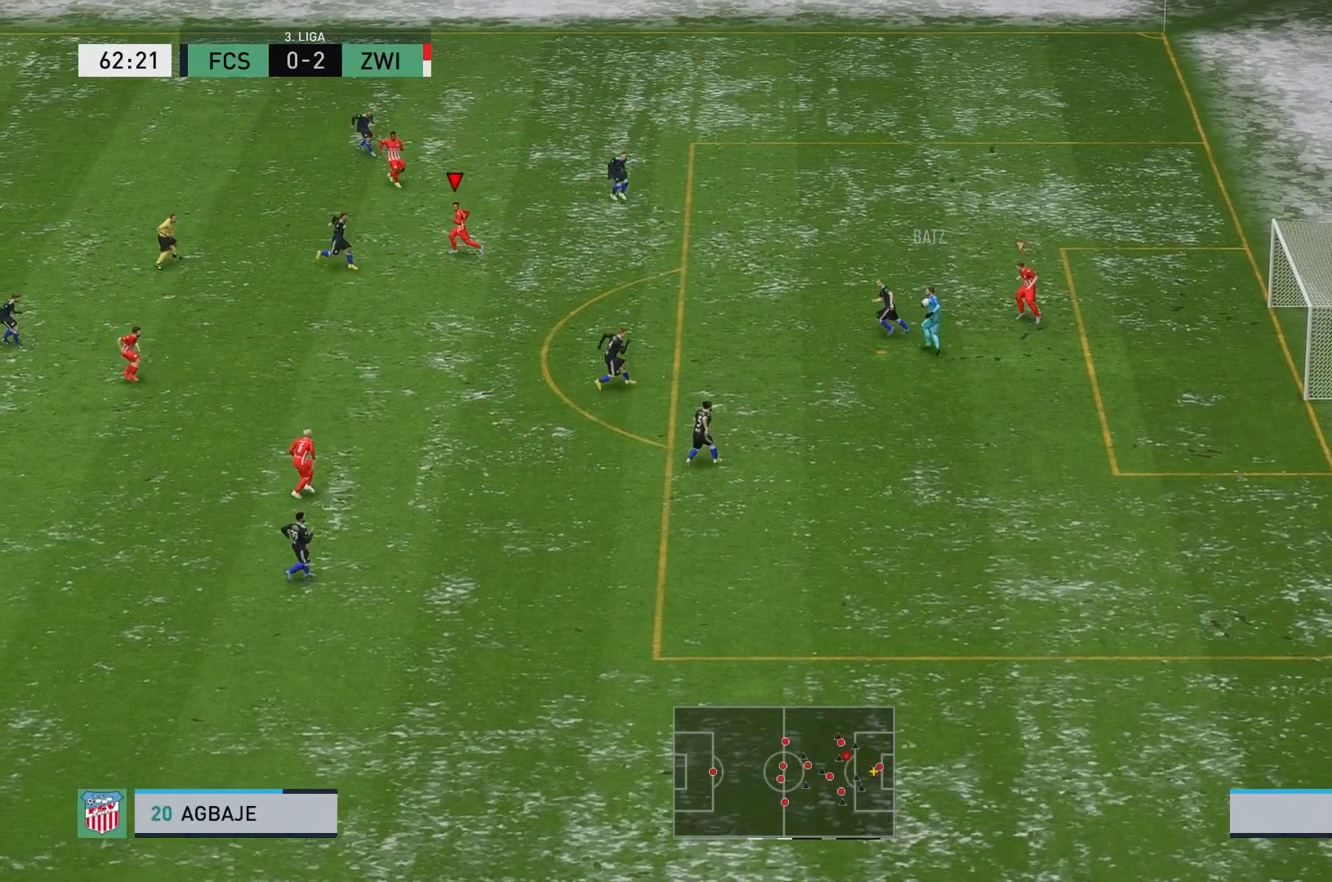
{"buttons": [], "left_stick": "down-left", "events": [[333, "left_stick", "down-left"]]}
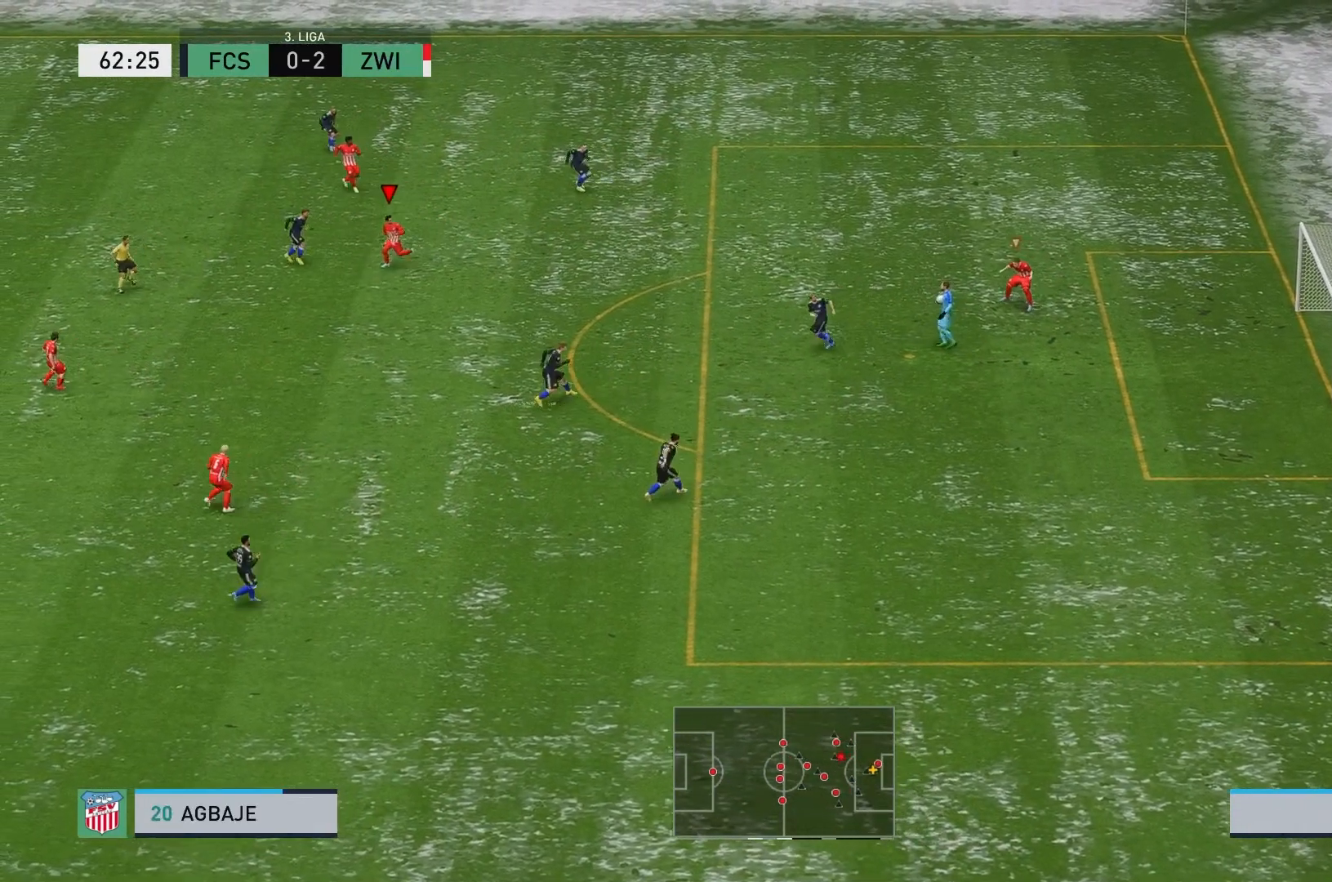
{"buttons": [], "left_stick": "down-left", "events": [[67, "left_stick", "left"], [367, "left_stick", "down-left"]]}
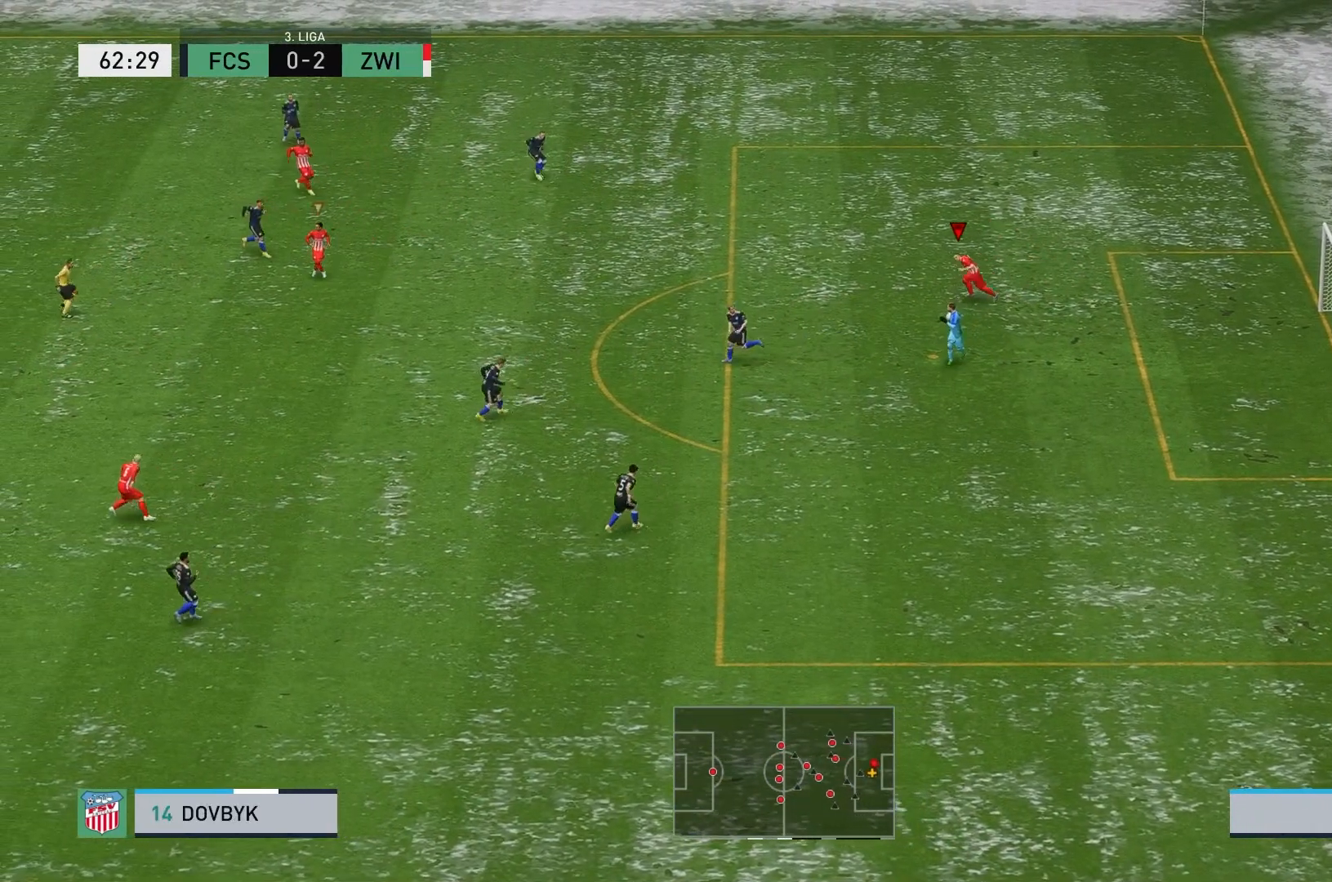
{"buttons": ["R2"], "left_stick": "down", "events": [[300, "left_stick", "down"], [367, "R2", "down"]]}
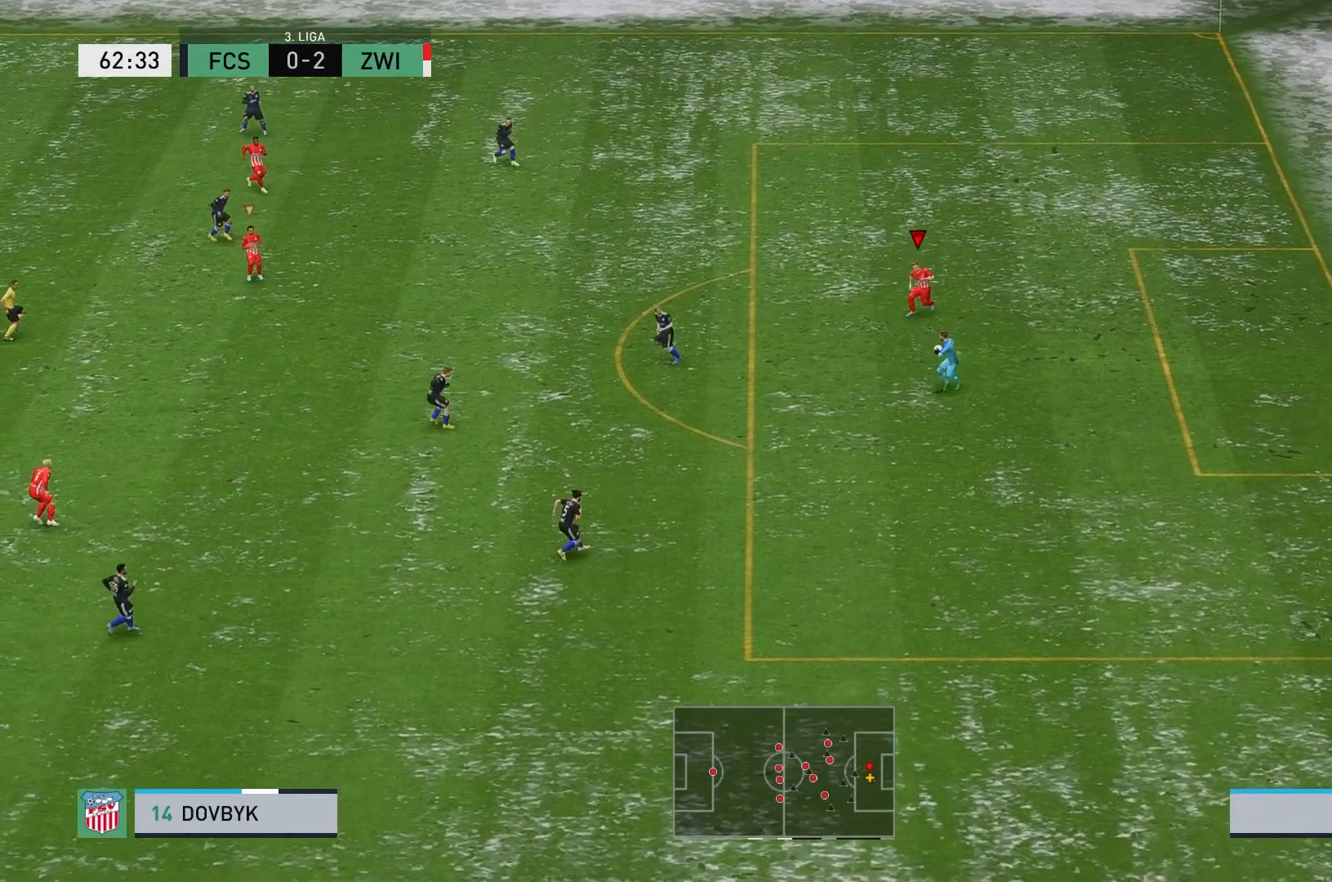
{"buttons": ["R2"], "left_stick": "down", "events": [[167, "left_stick", "down-left"], [500, "left_stick", "down"]]}
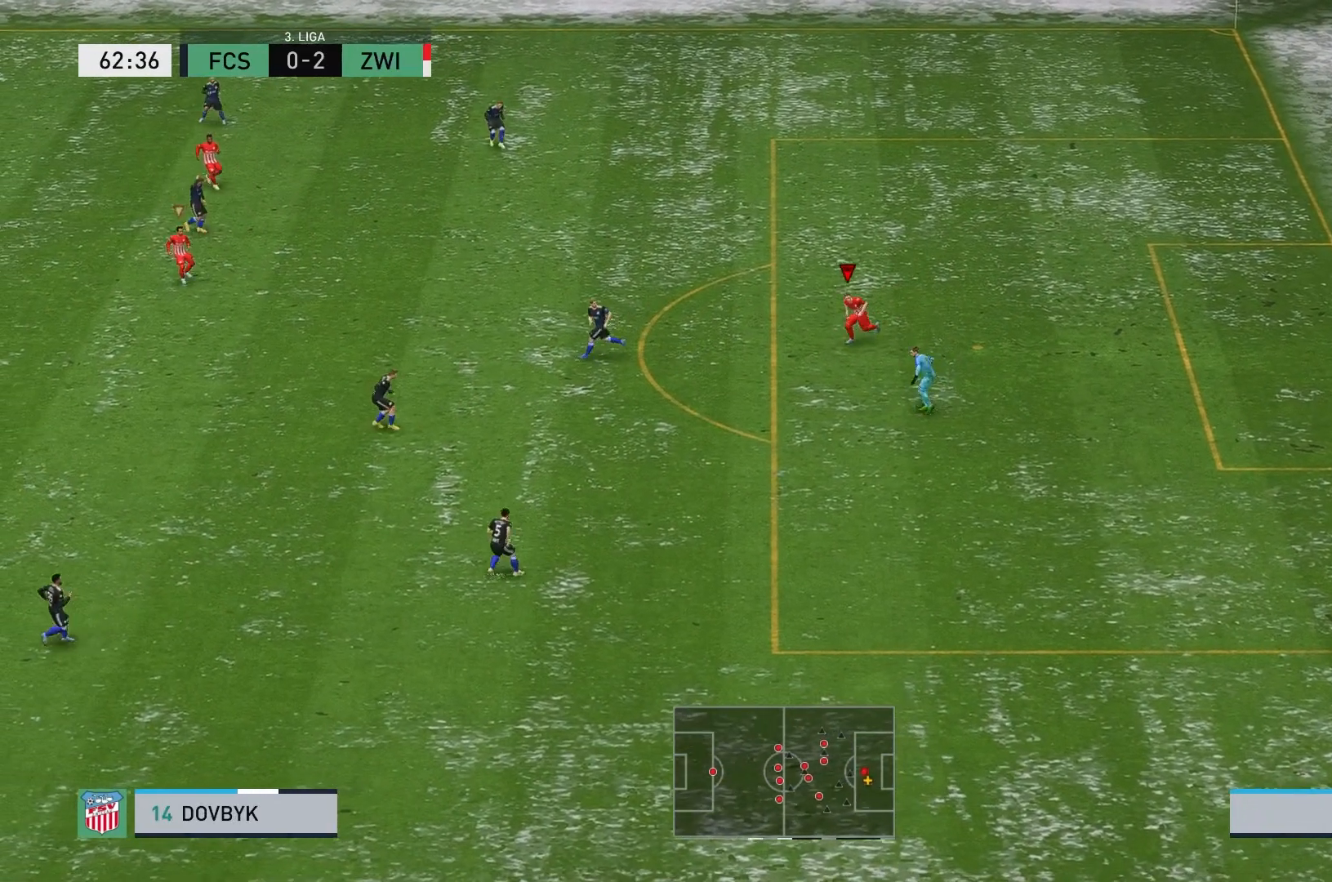
{"buttons": ["R2"], "left_stick": "down-left"}
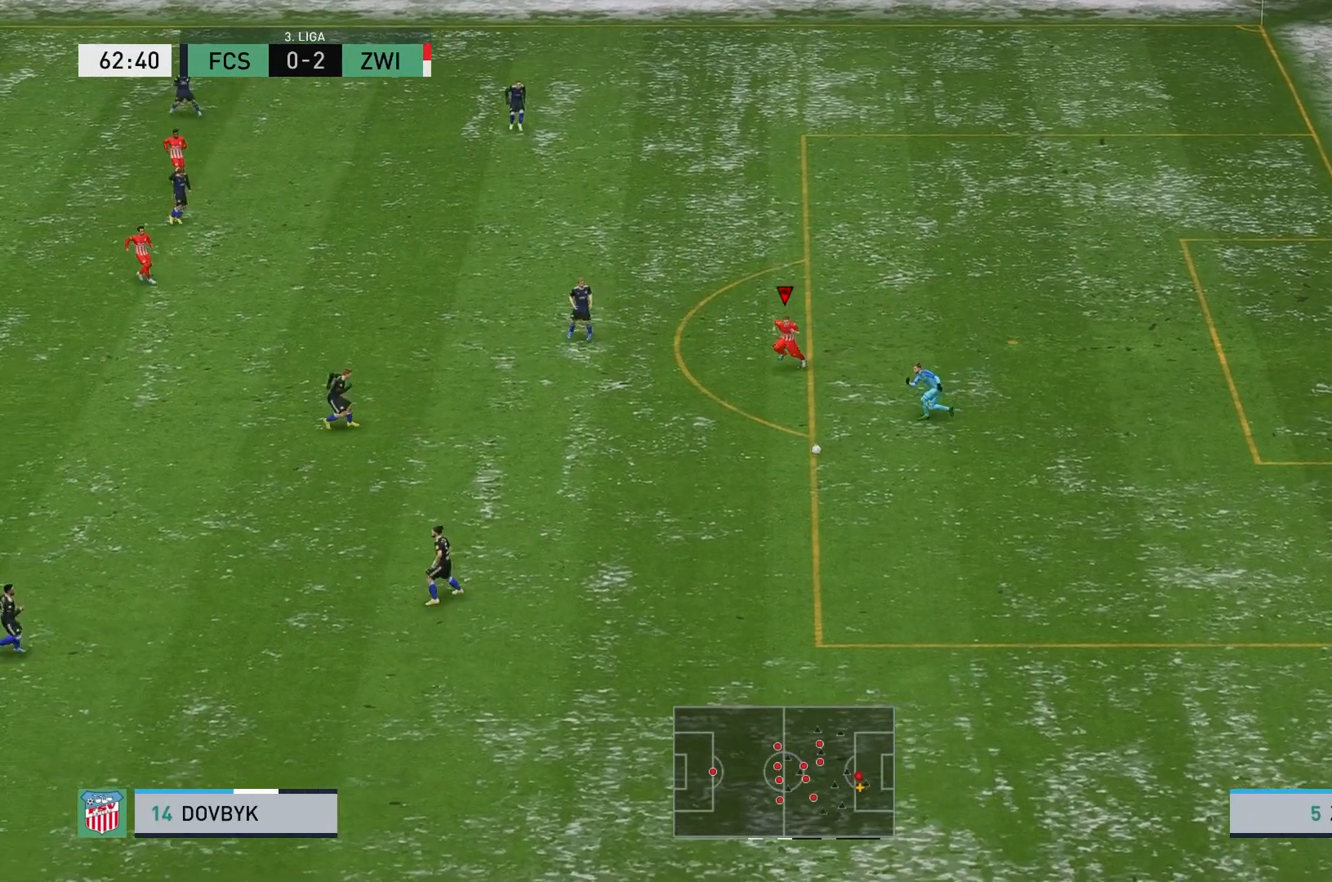
{"buttons": ["R2"], "left_stick": "down-left", "events": []}
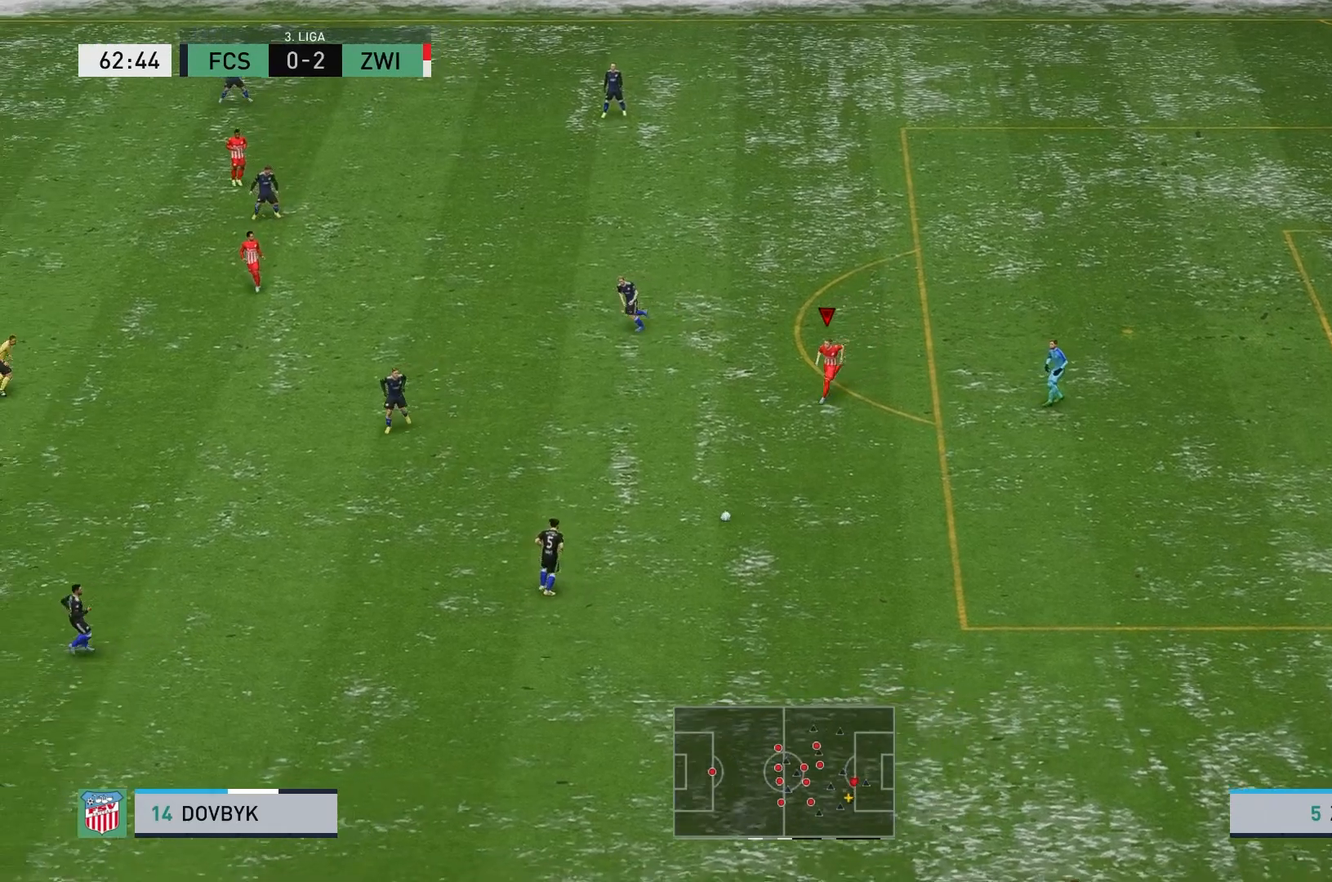
{"buttons": ["R2"], "left_stick": "down-left", "events": []}
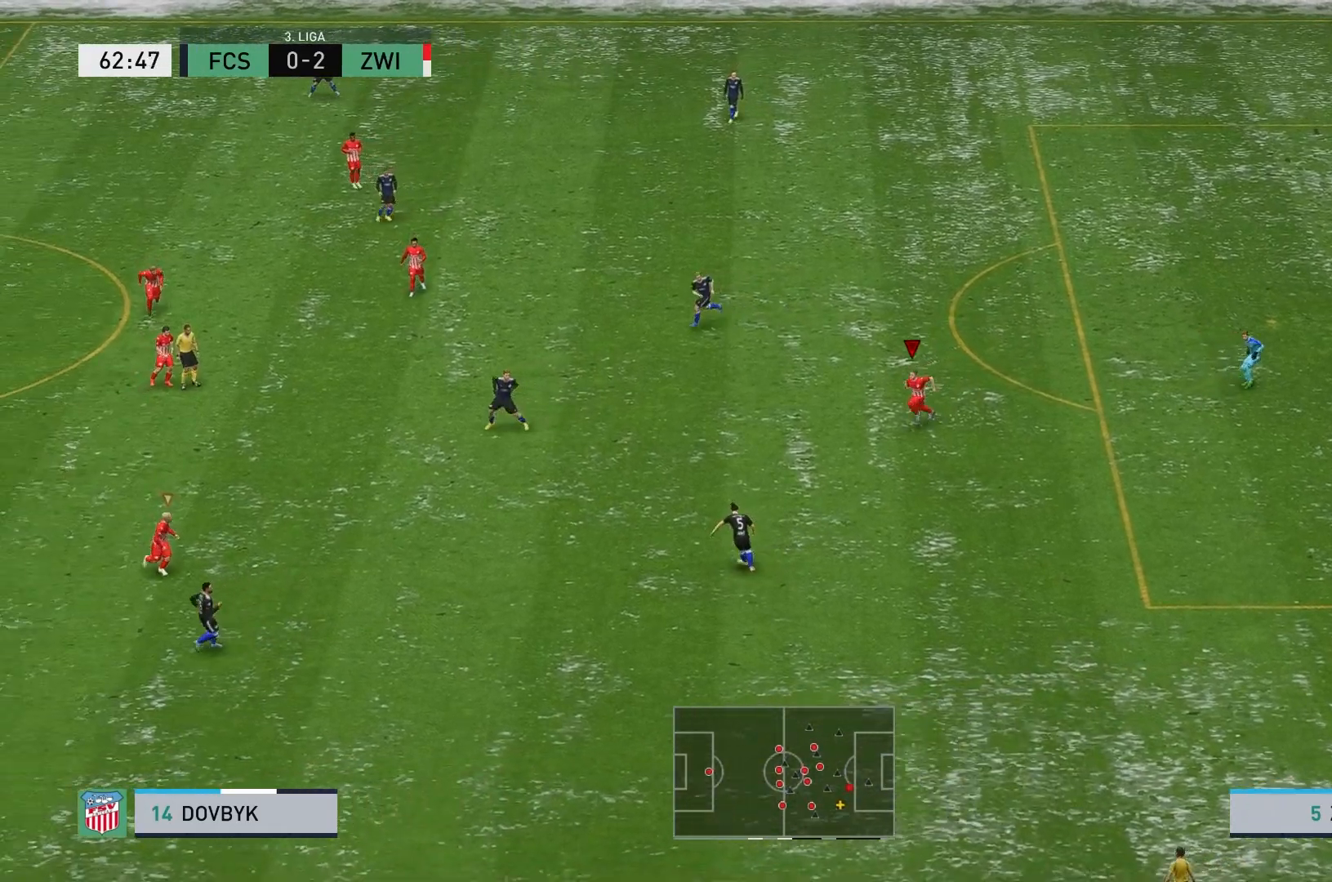
{"buttons": ["R2"], "left_stick": "down-left", "events": []}
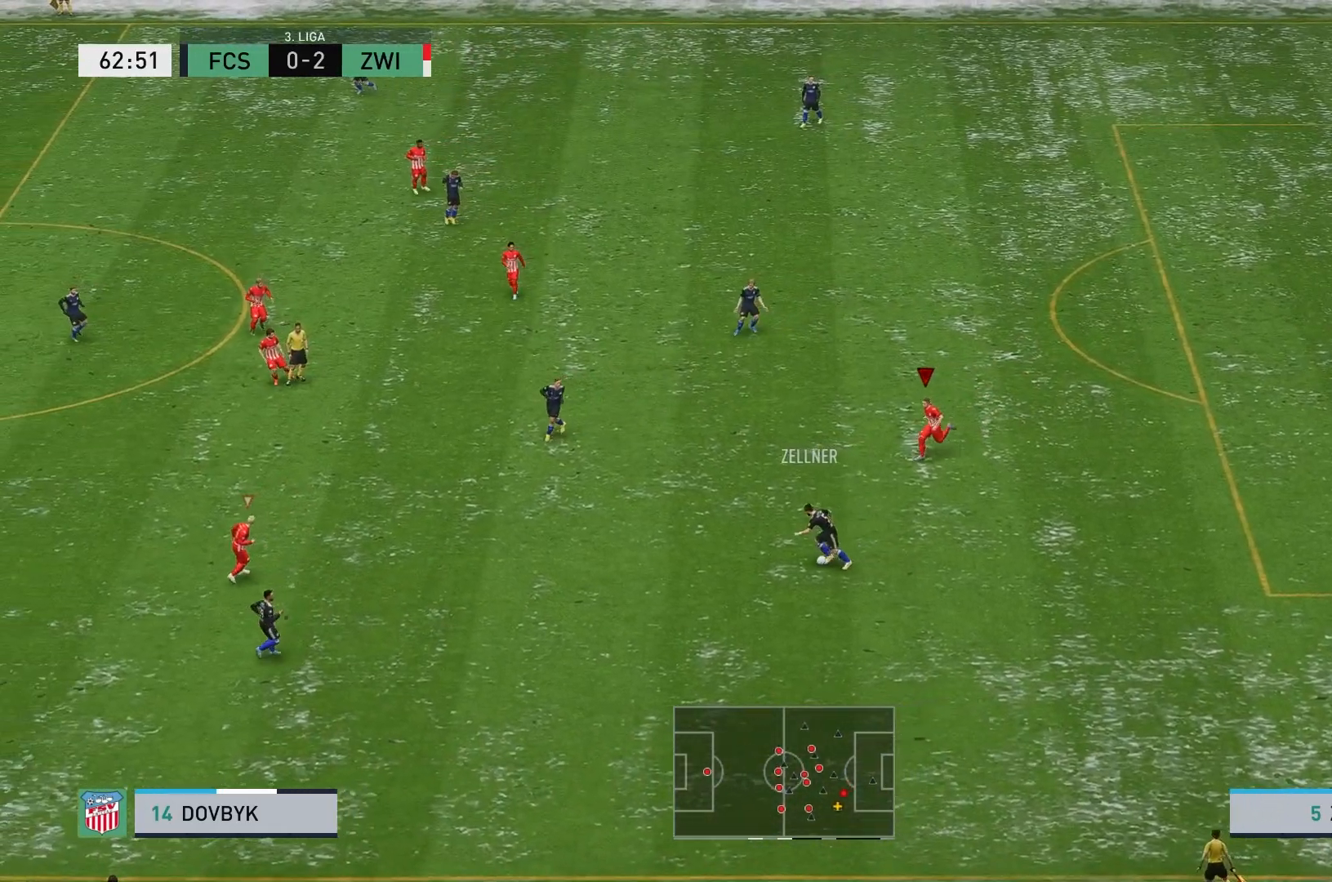
{"buttons": ["R2"], "left_stick": "down-left", "events": []}
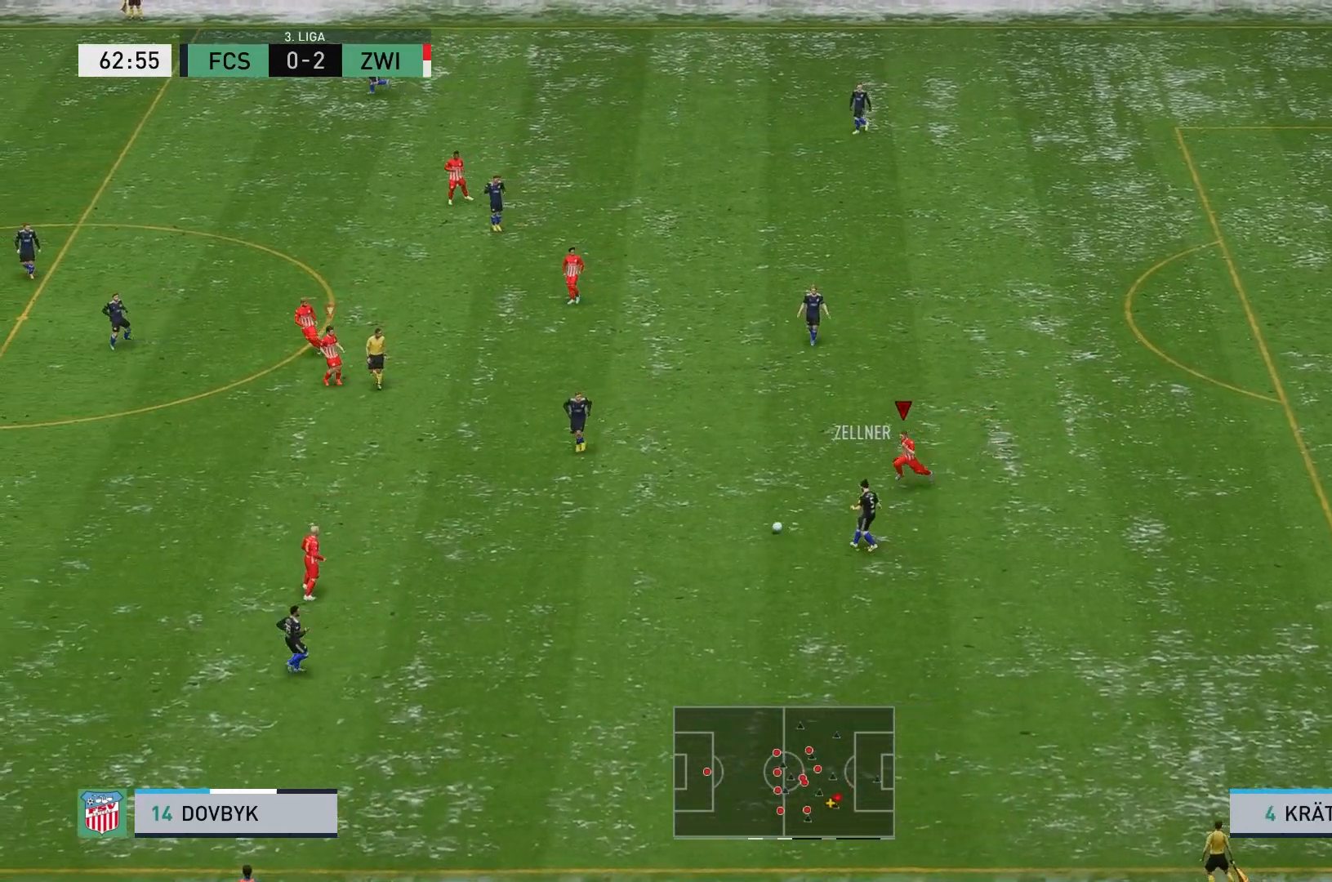
{"buttons": [], "left_stick": "down", "events": [[283, "left_stick", "down"], [300, "L1", "down"], [333, "R2", "up"], [367, "L1", "up"]]}
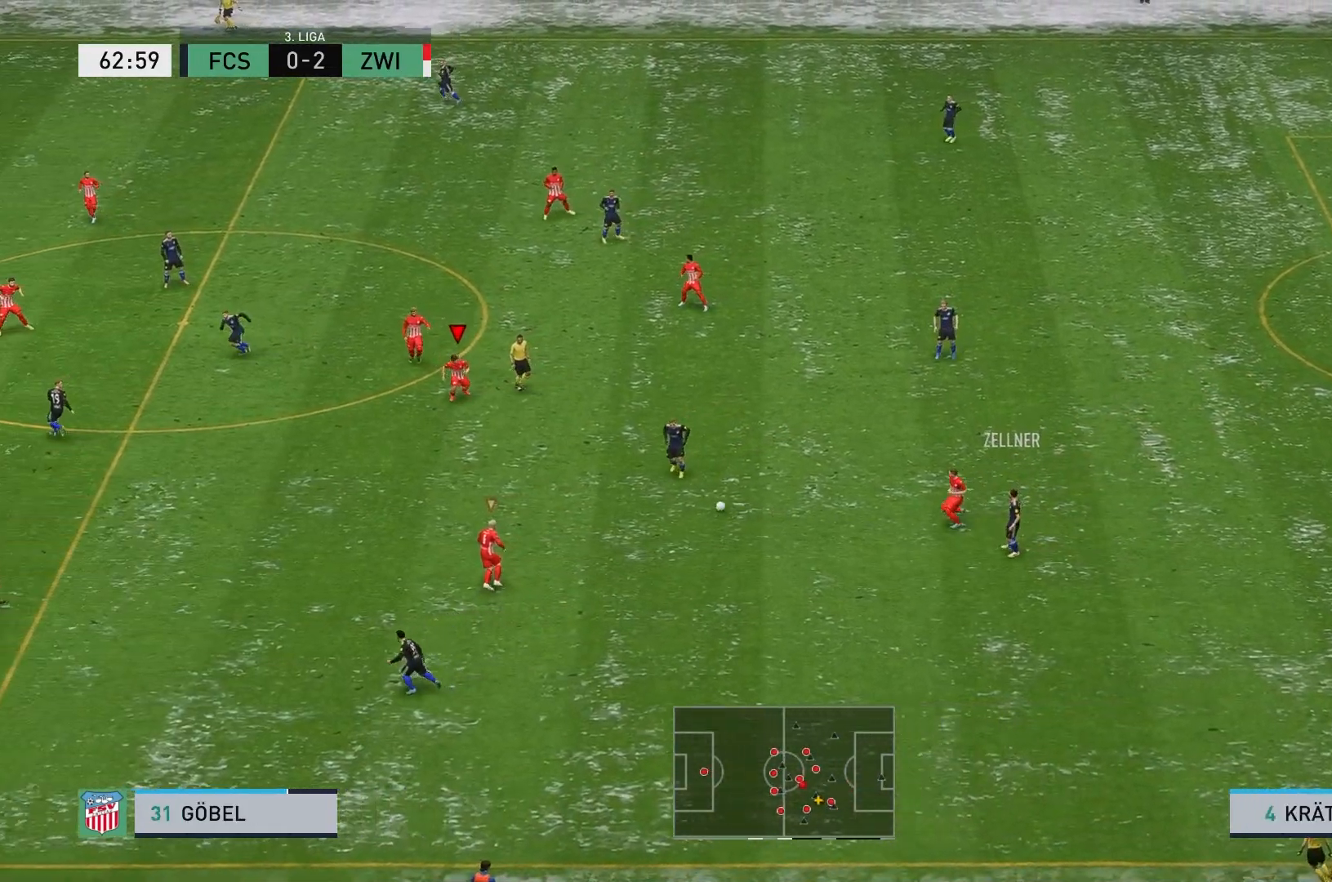
{"buttons": ["R2"], "left_stick": "down", "events": [[367, "R2", "down"]]}
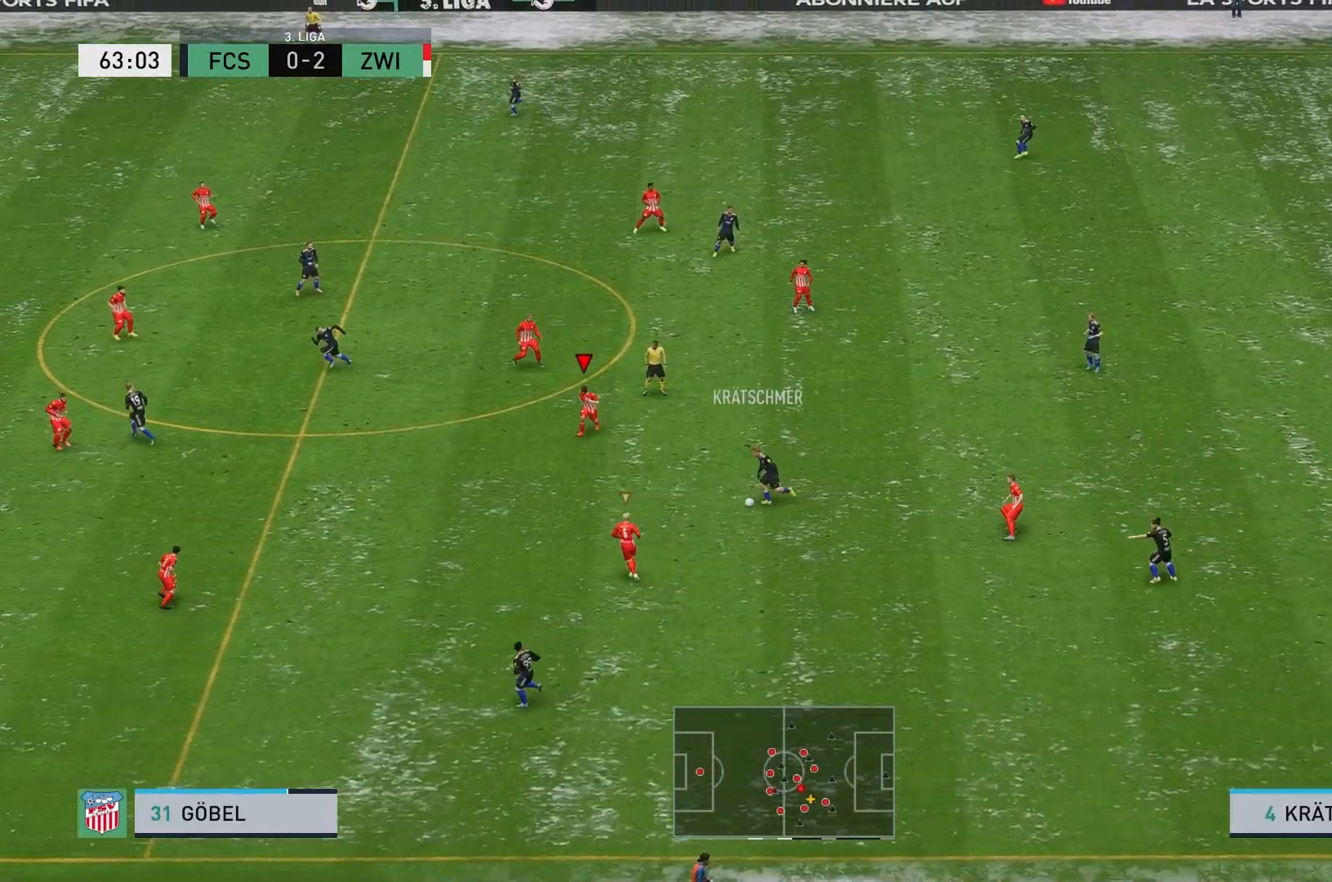
{"buttons": ["R2"], "left_stick": "down", "events": []}
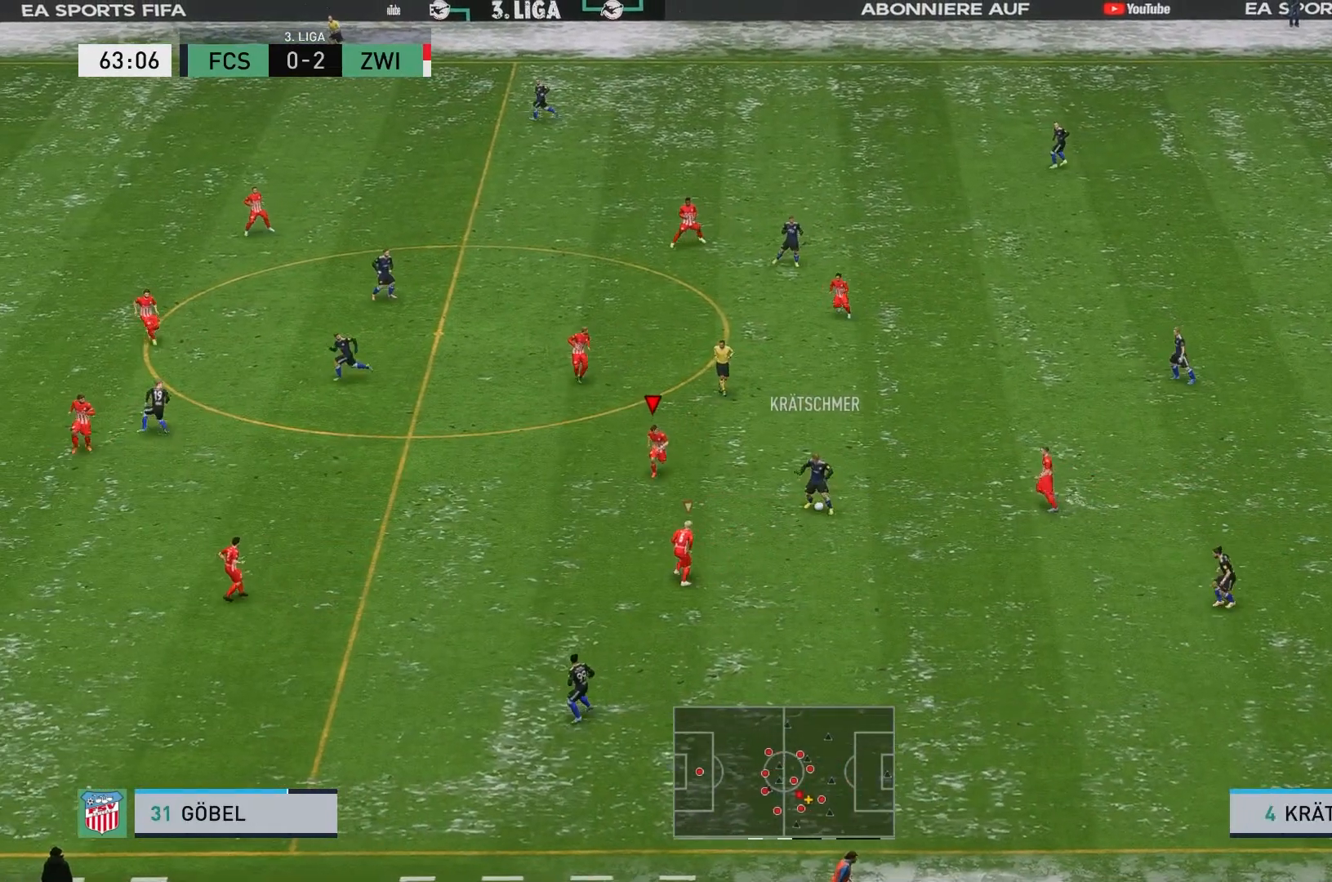
{"buttons": ["L2"], "left_stick": "up-right", "events": [[17, "L2", "down"], [217, "L2", "up"], [217, "left_stick", "right"], [283, "R2", "up"], [367, "left_stick", "up-right"], [467, "L2", "down"]]}
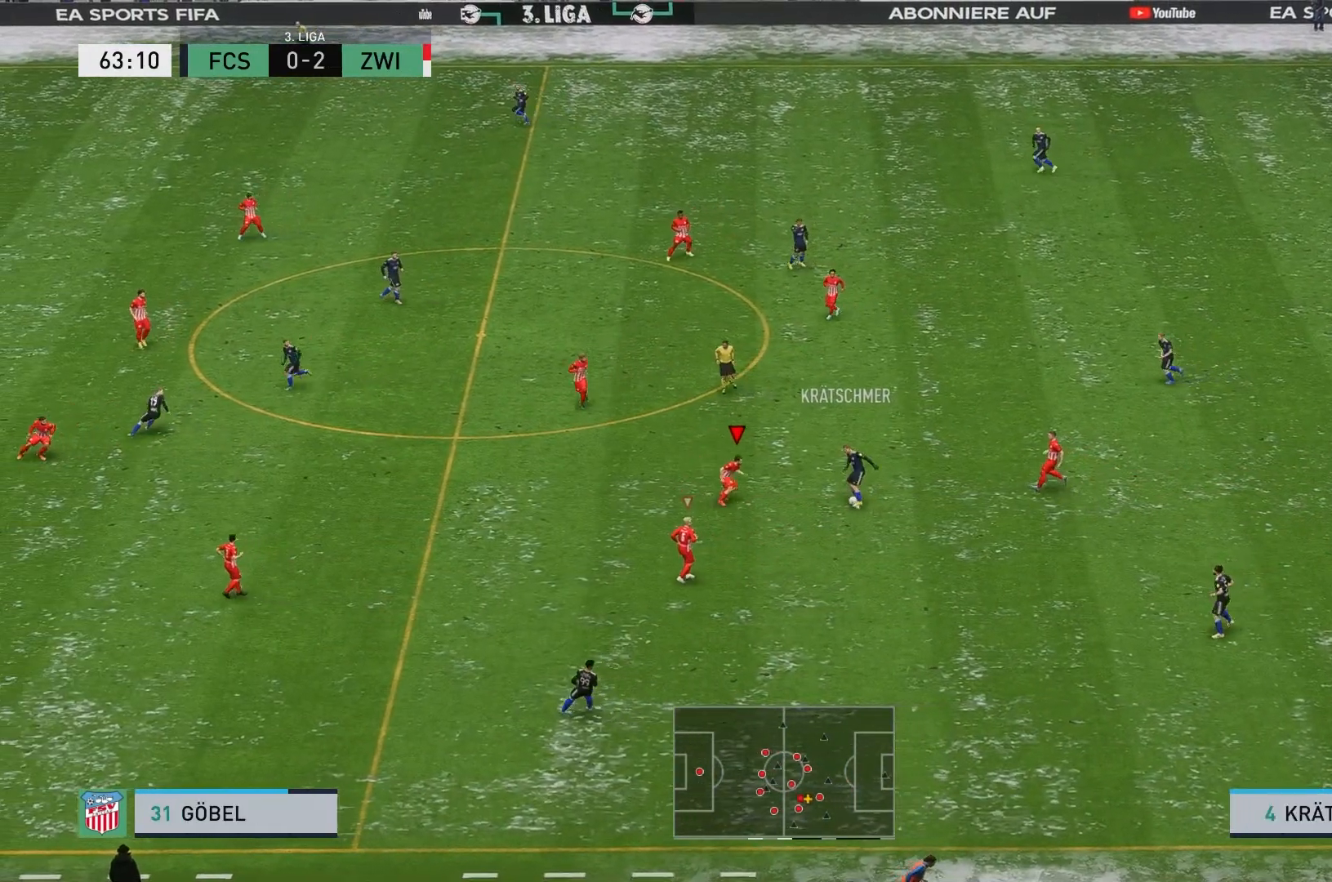
{"buttons": ["L2", "R2"], "left_stick": "up-right", "events": [[117, "R2", "down"]]}
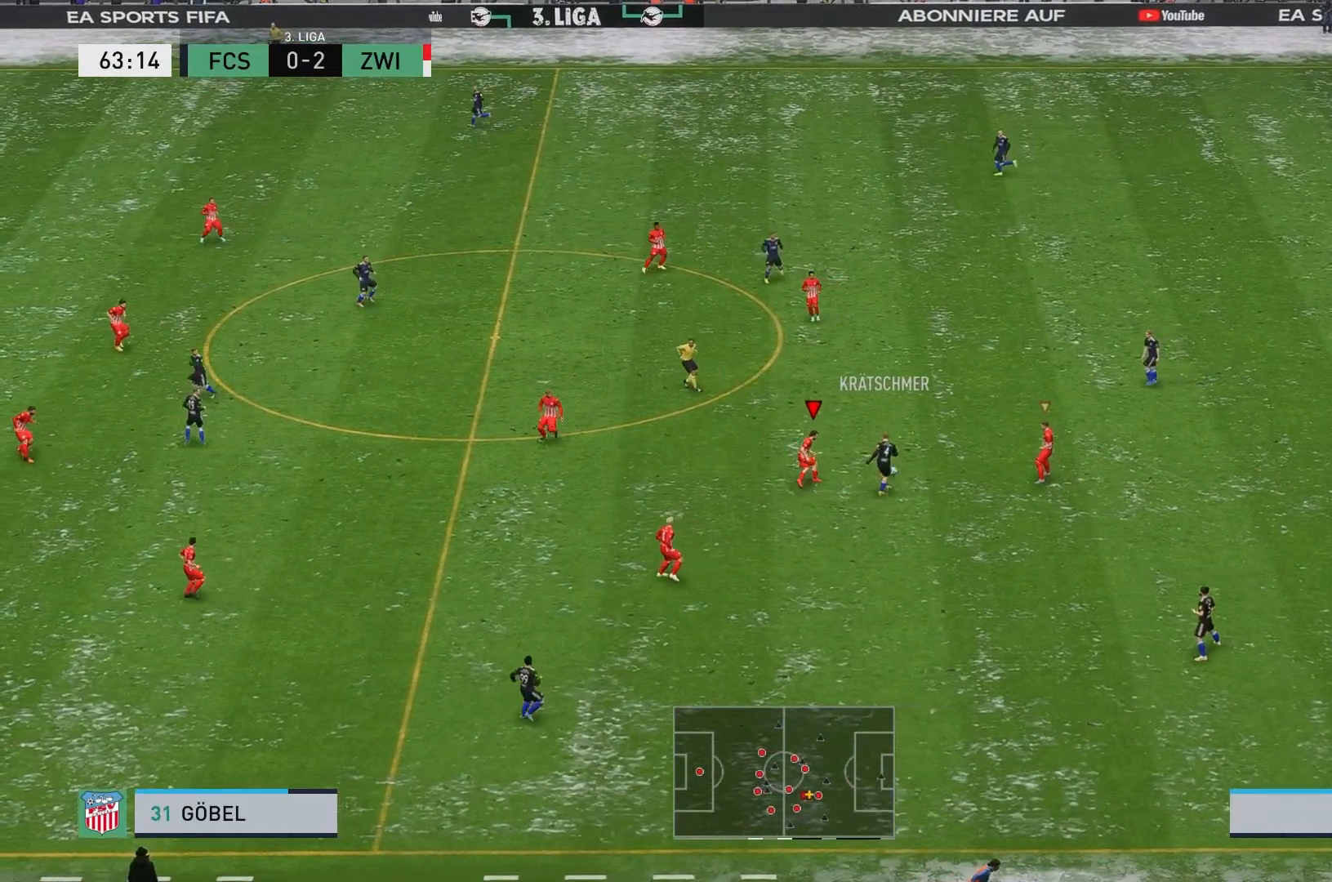
{"buttons": ["R2"], "left_stick": "up", "events": [[217, "L2", "up"], [250, "left_stick", "right"], [317, "L2", "down"], [367, "left_stick", "up-right"], [500, "L2", "up"], [500, "left_stick", "up"]]}